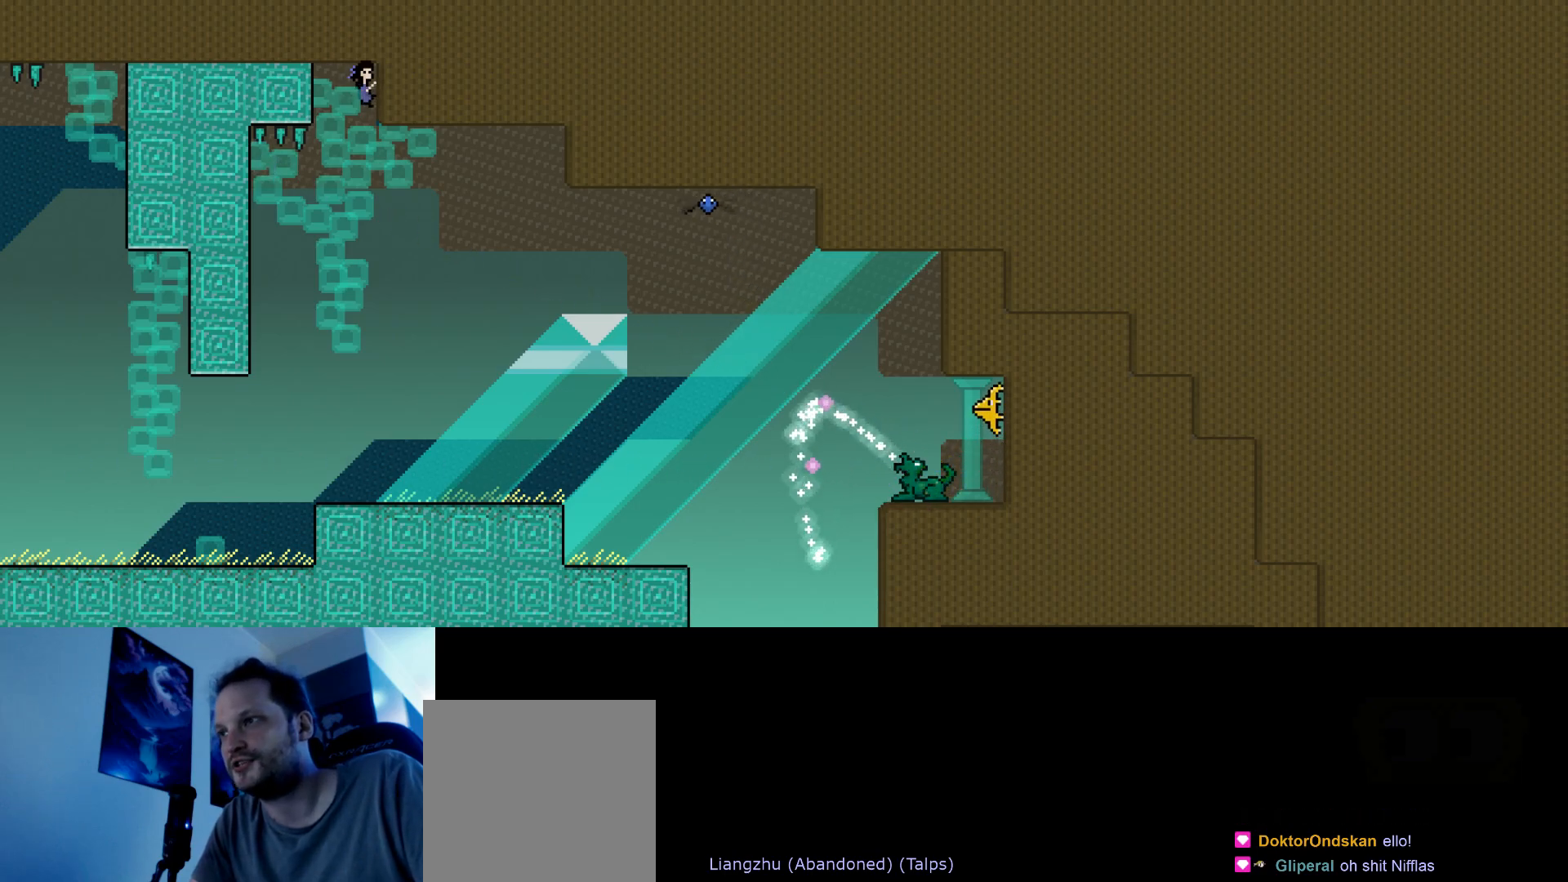
Gameplay with keyboard; each line is a JSON object with the keys held at the frame after it. "events" lists presses ("down") and releases ("up") of "down", "hammer", "horn", "left", "right", "s", "stop" and "up" between this image and that frame as [ms after this image, input, new state], when the widget could be followed in between. No other keys are recorded. Mouse input is not recorded. Key names are as the overlay labels them; some are game actions (e.g. jump) rather than physical keys.
{"keys": ["right", "up"], "events": []}
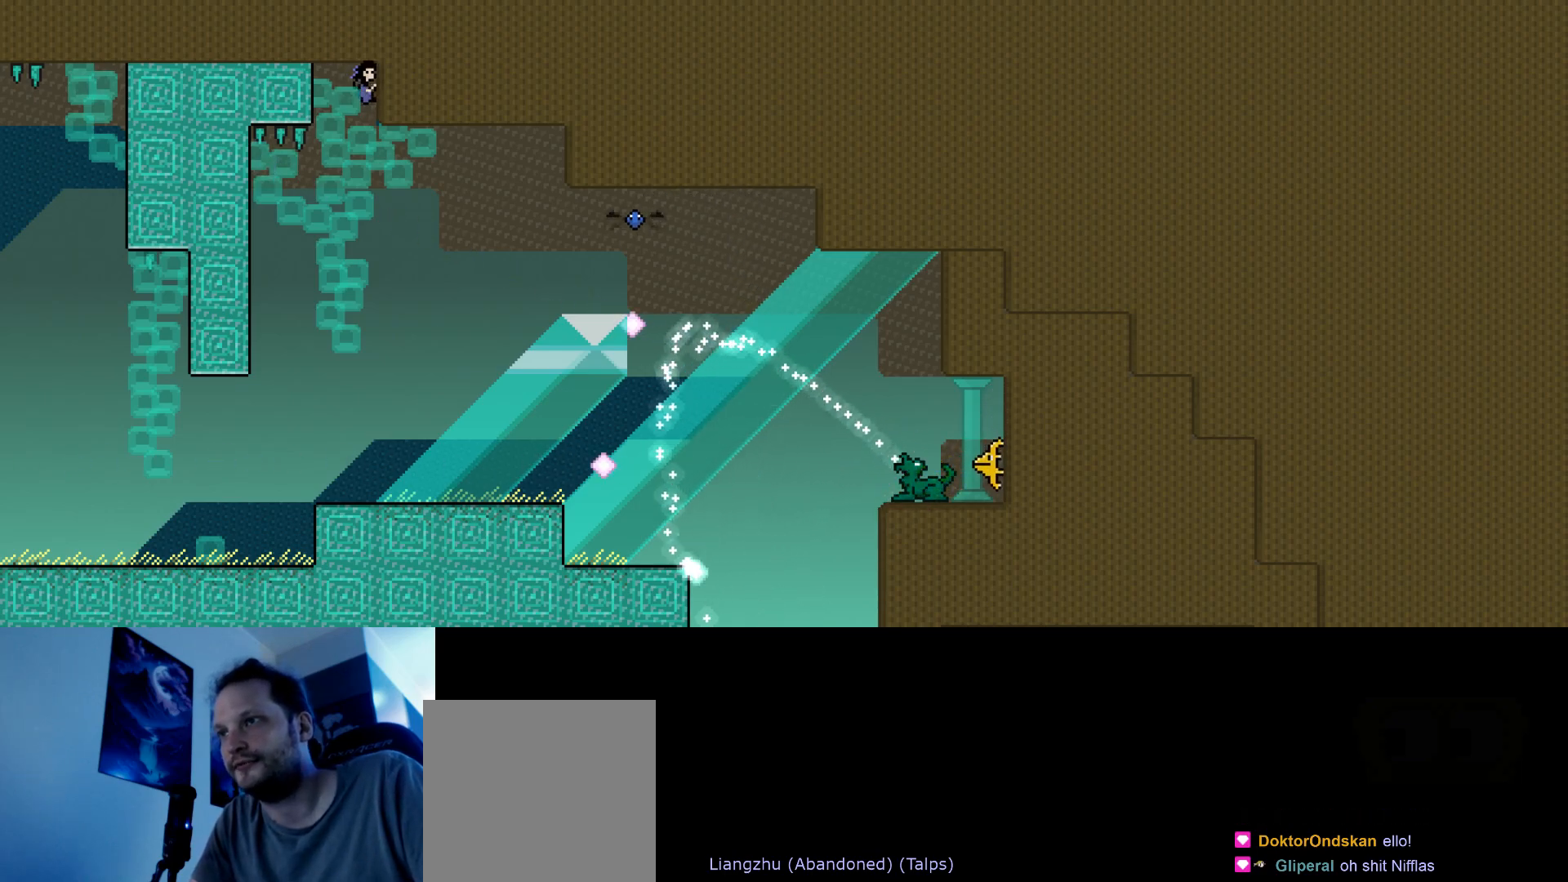
{"keys": ["right", "up"], "events": []}
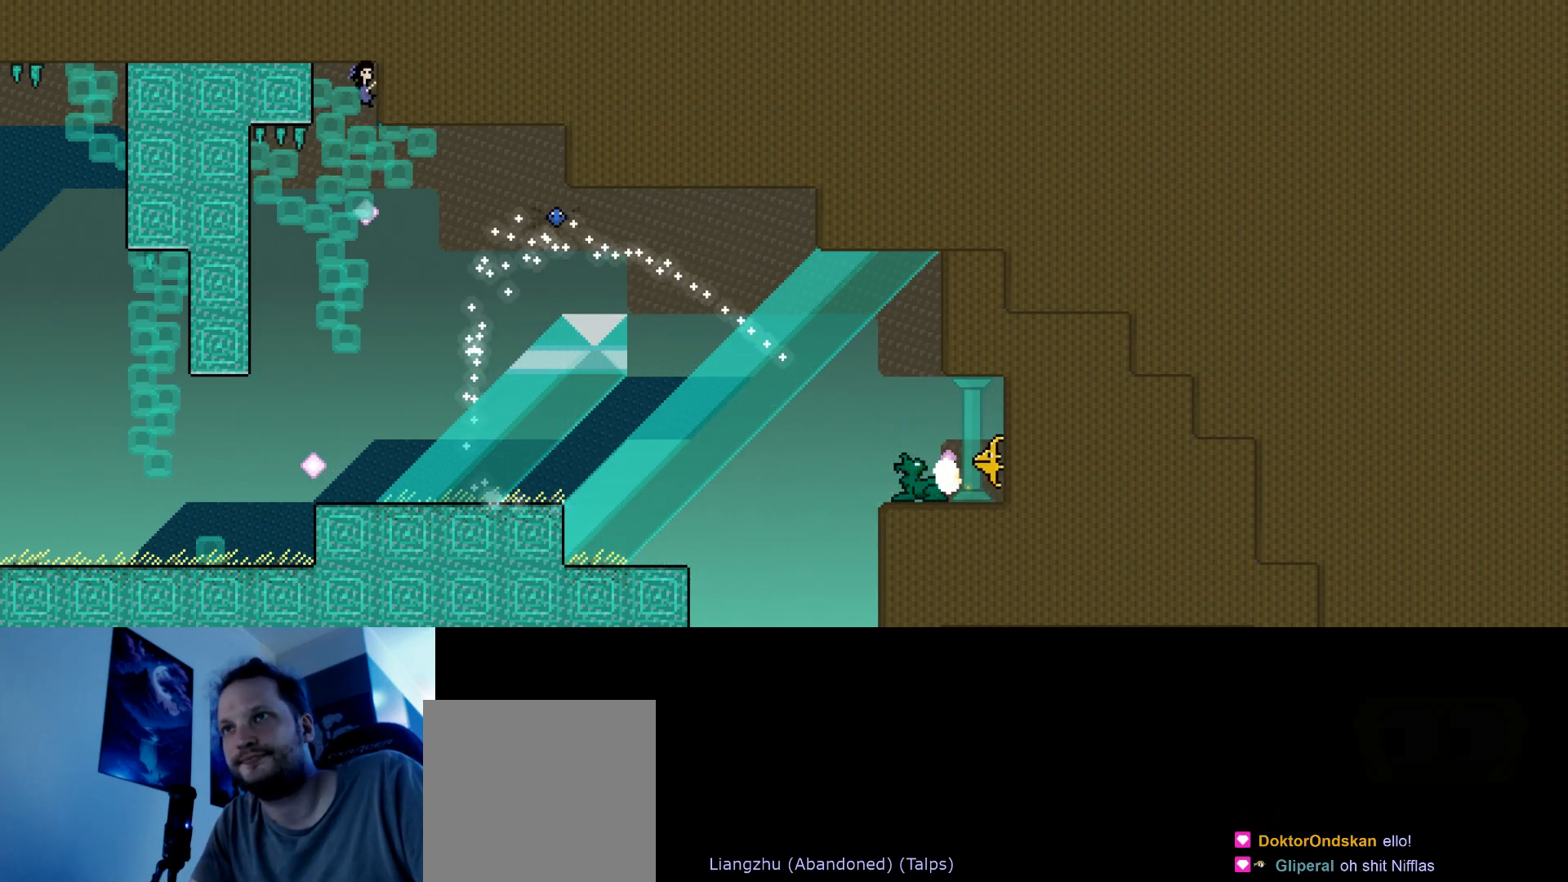
{"keys": ["right", "up"], "events": []}
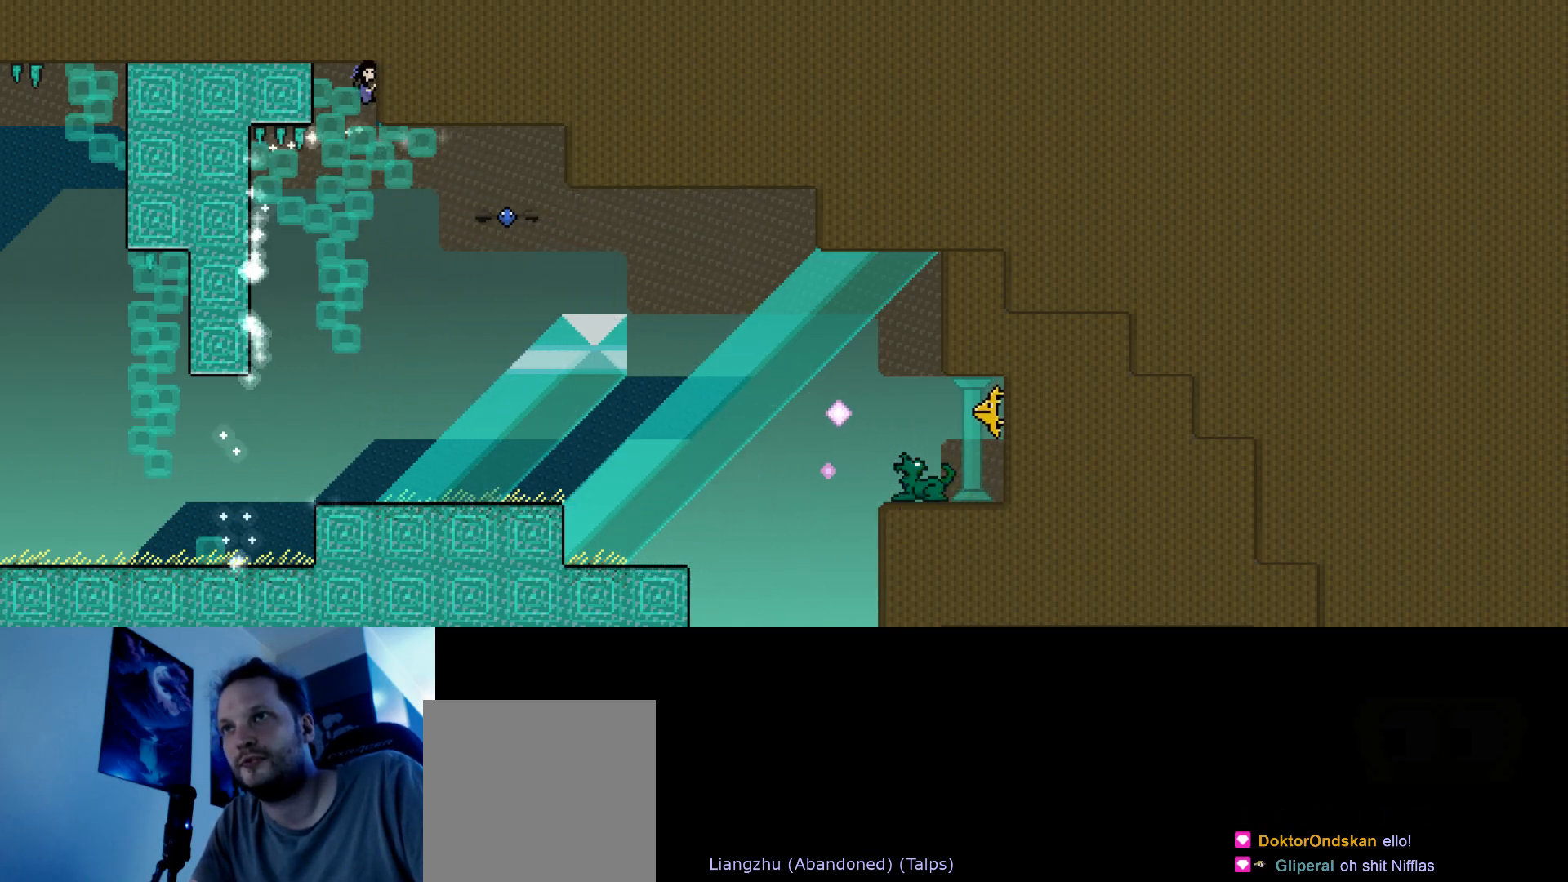
{"keys": ["down", "right", "s"], "events": [[133, "up", "up"], [217, "down", "down"], [483, "s", "down"]]}
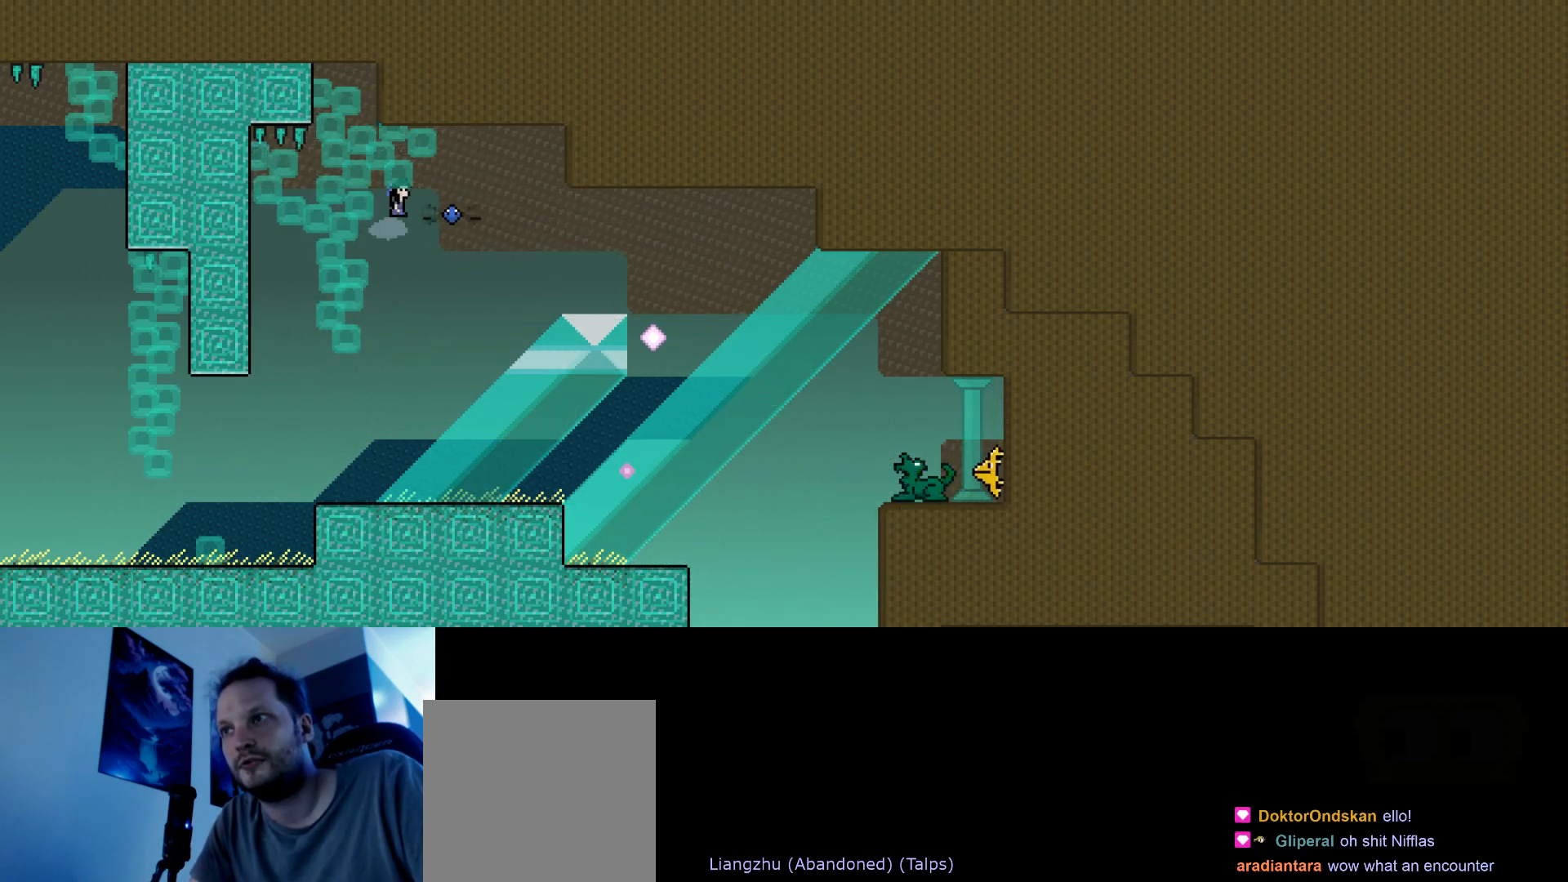
{"keys": ["down", "right", "s"], "events": []}
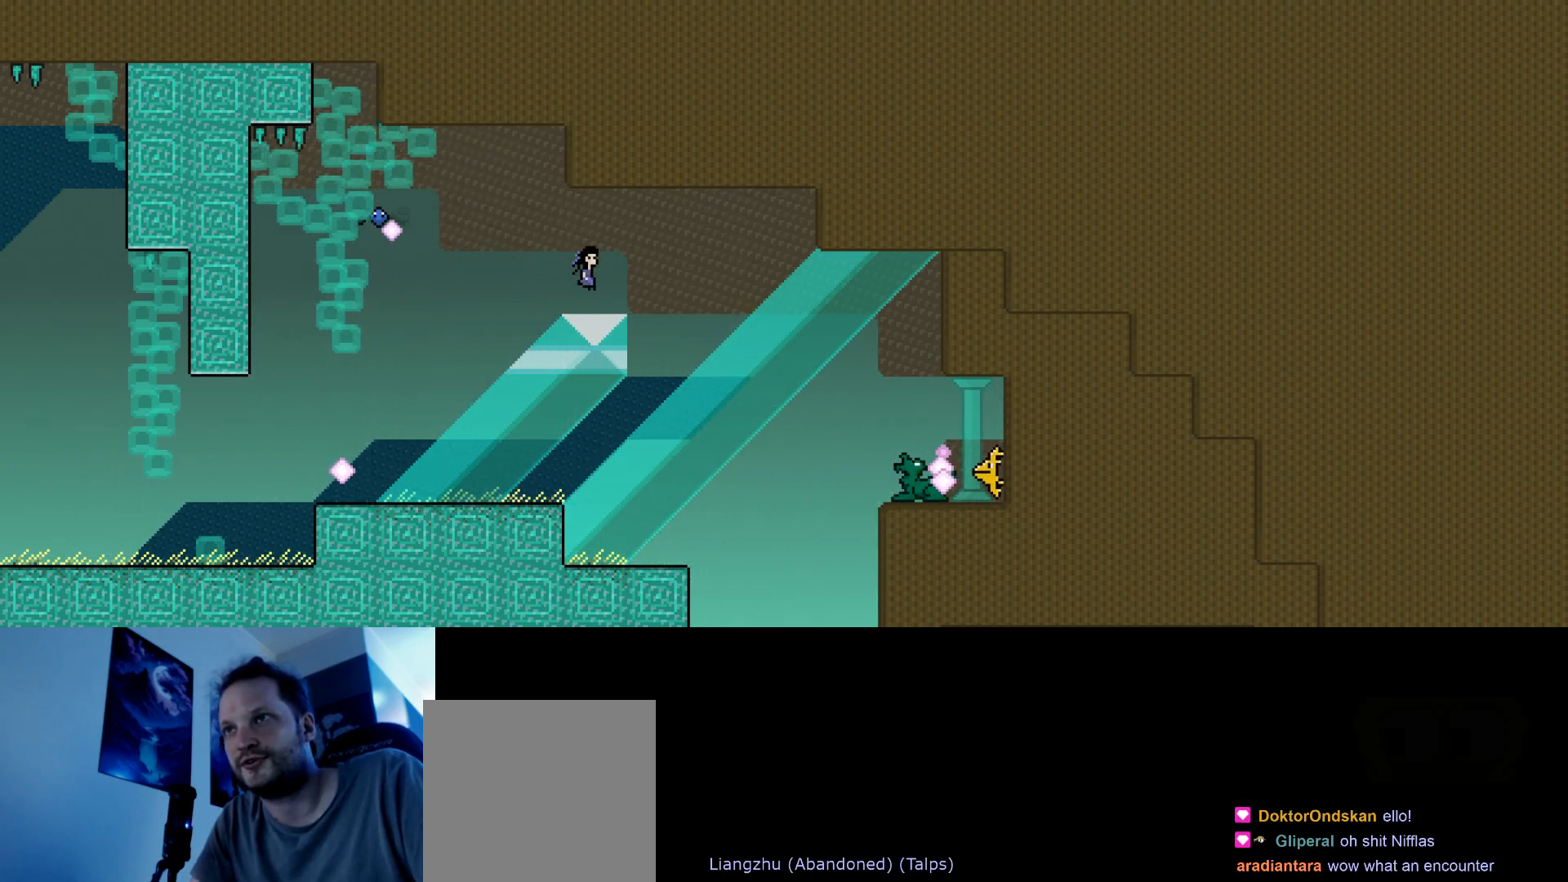
{"keys": ["down", "right"], "events": [[217, "s", "up"]]}
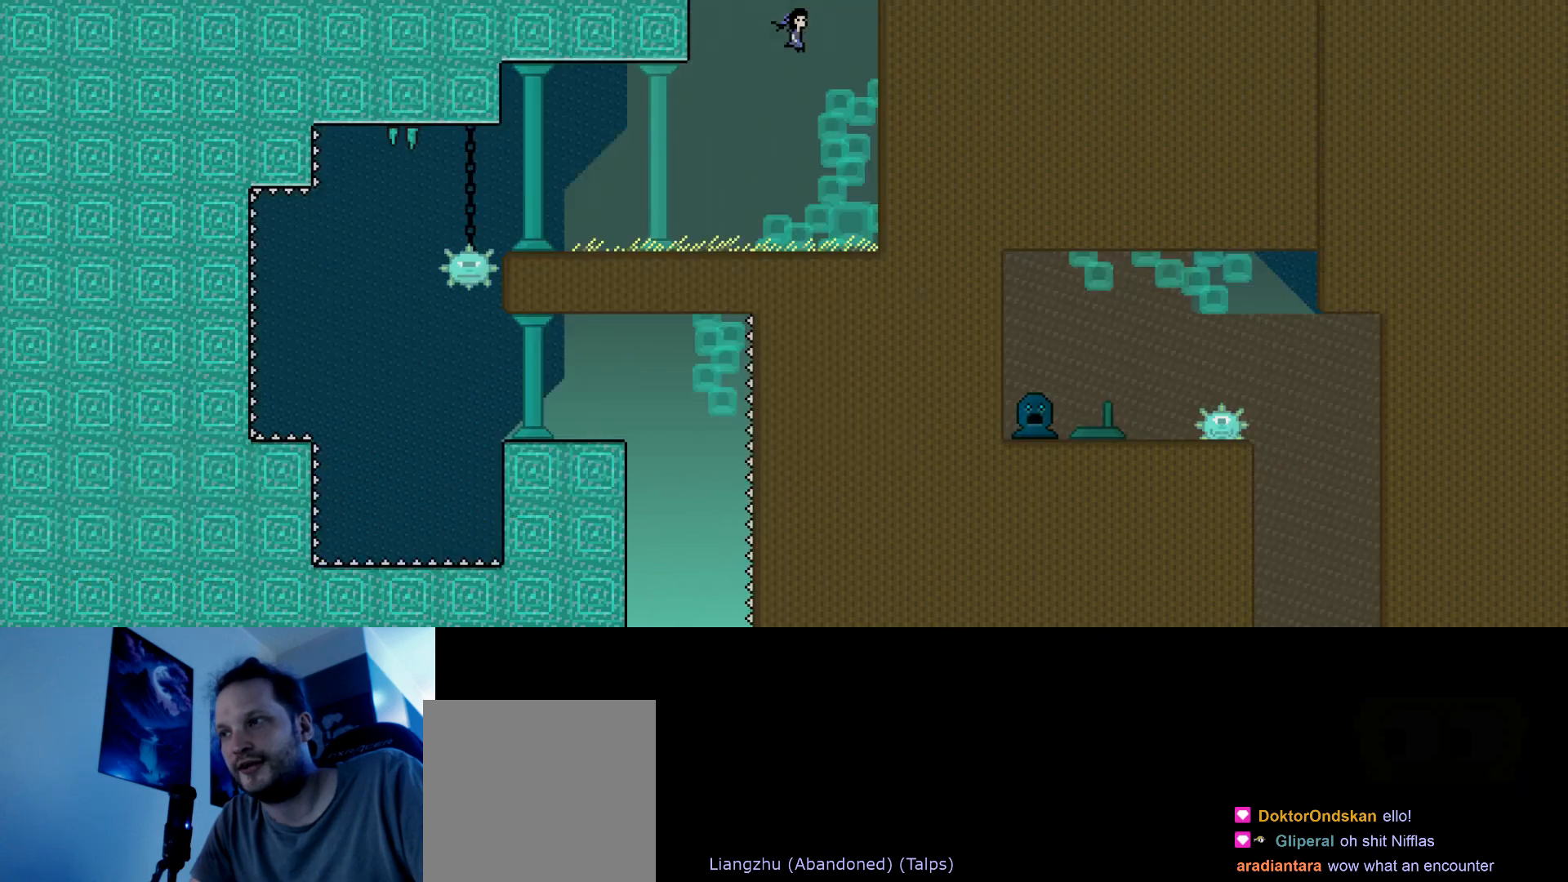
{"keys": ["right", "up"], "events": [[17, "down", "up"], [467, "up", "down"]]}
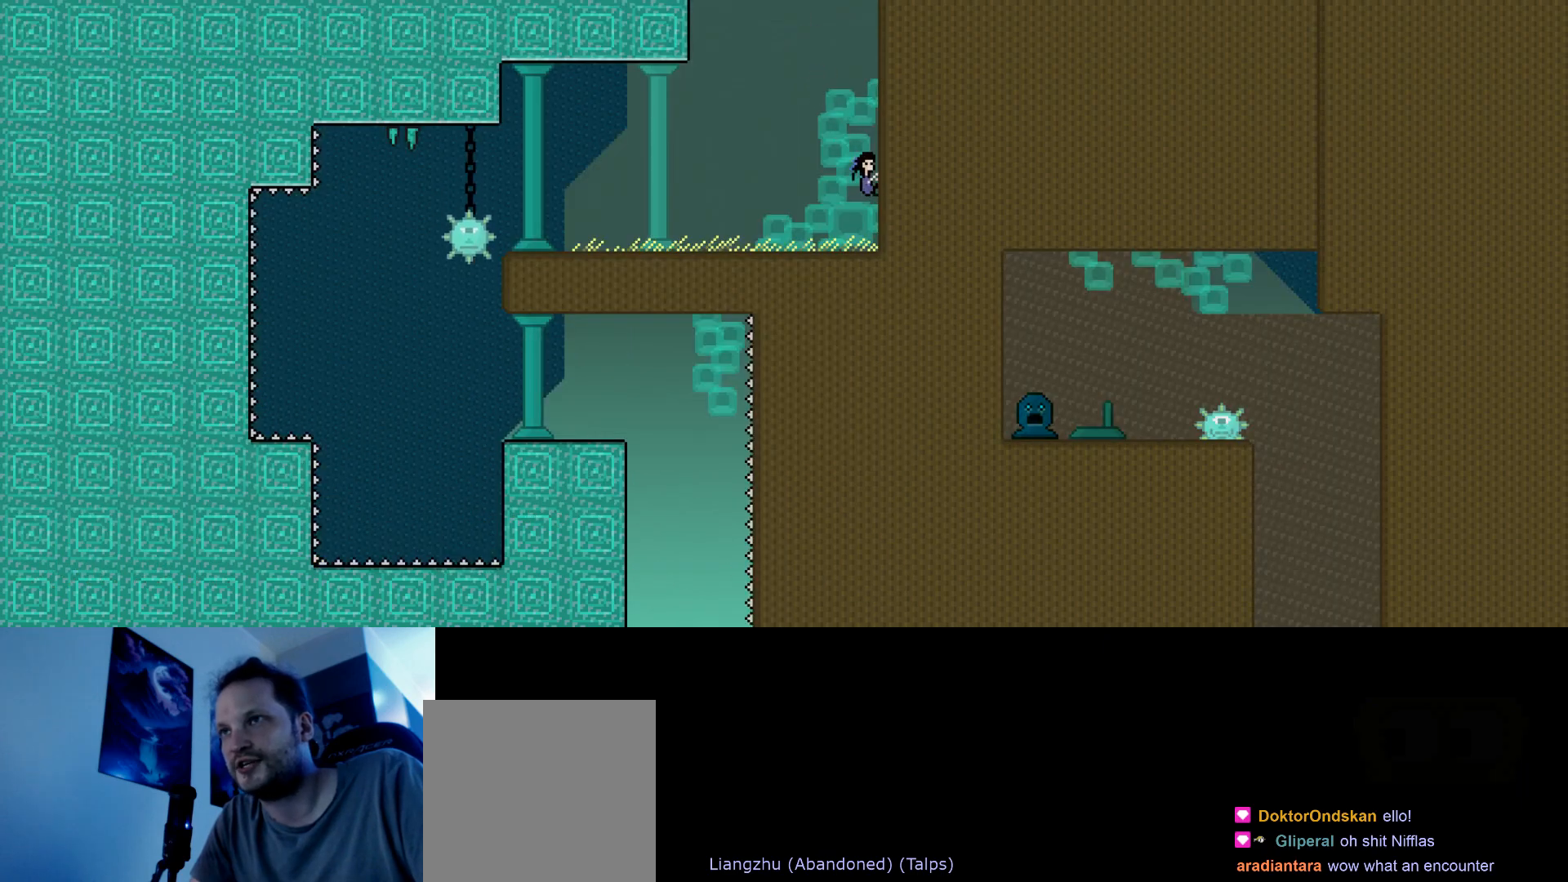
{"keys": ["right", "up"], "events": []}
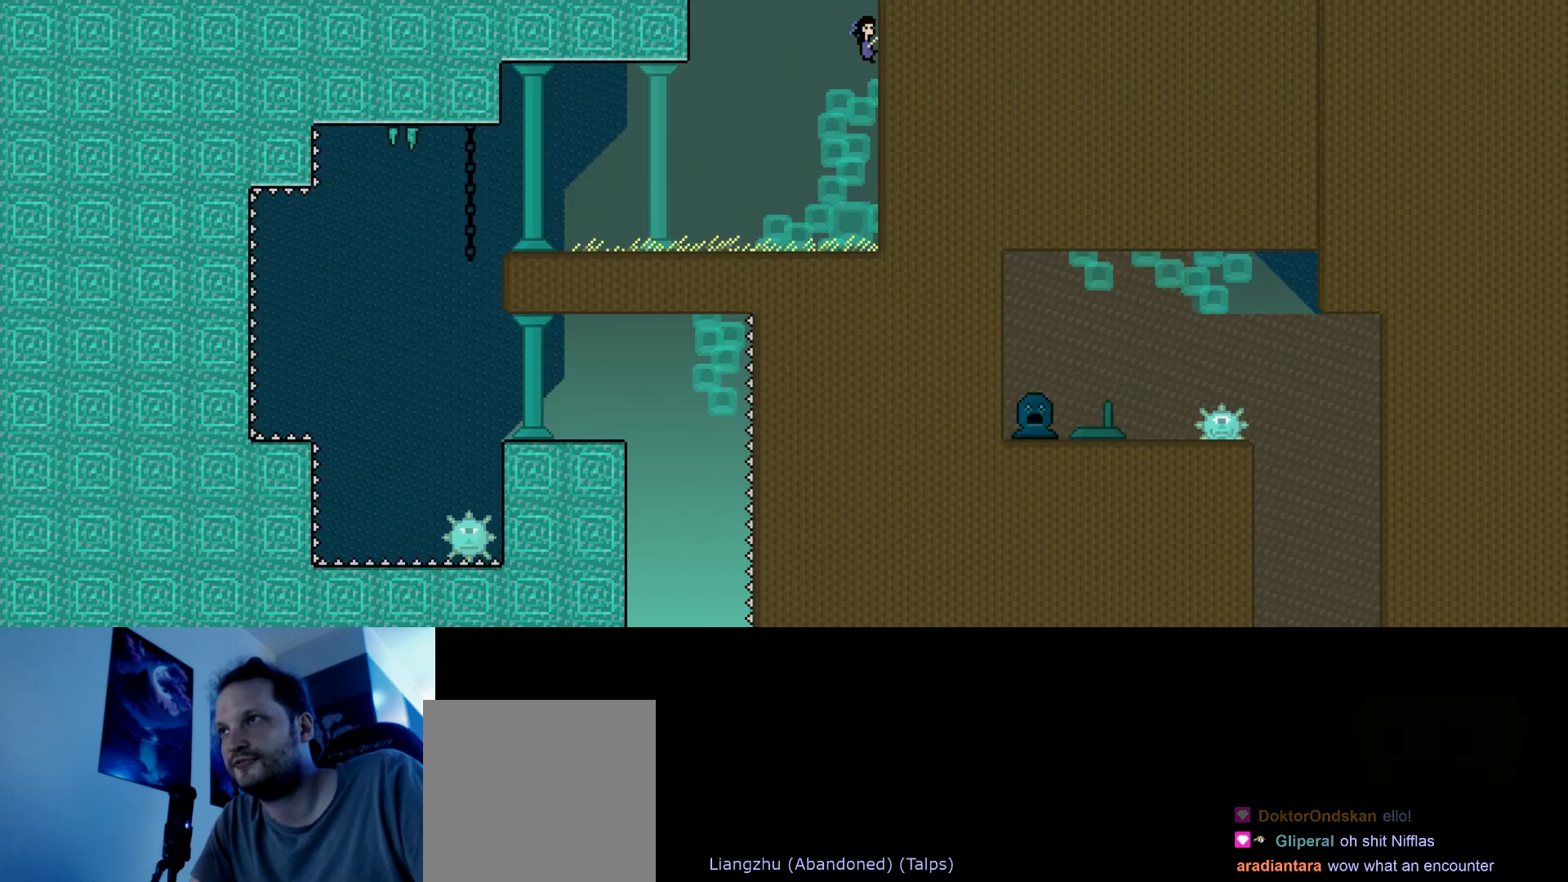
{"keys": ["up"], "events": [[167, "up", "up"], [200, "right", "up"], [500, "up", "down"]]}
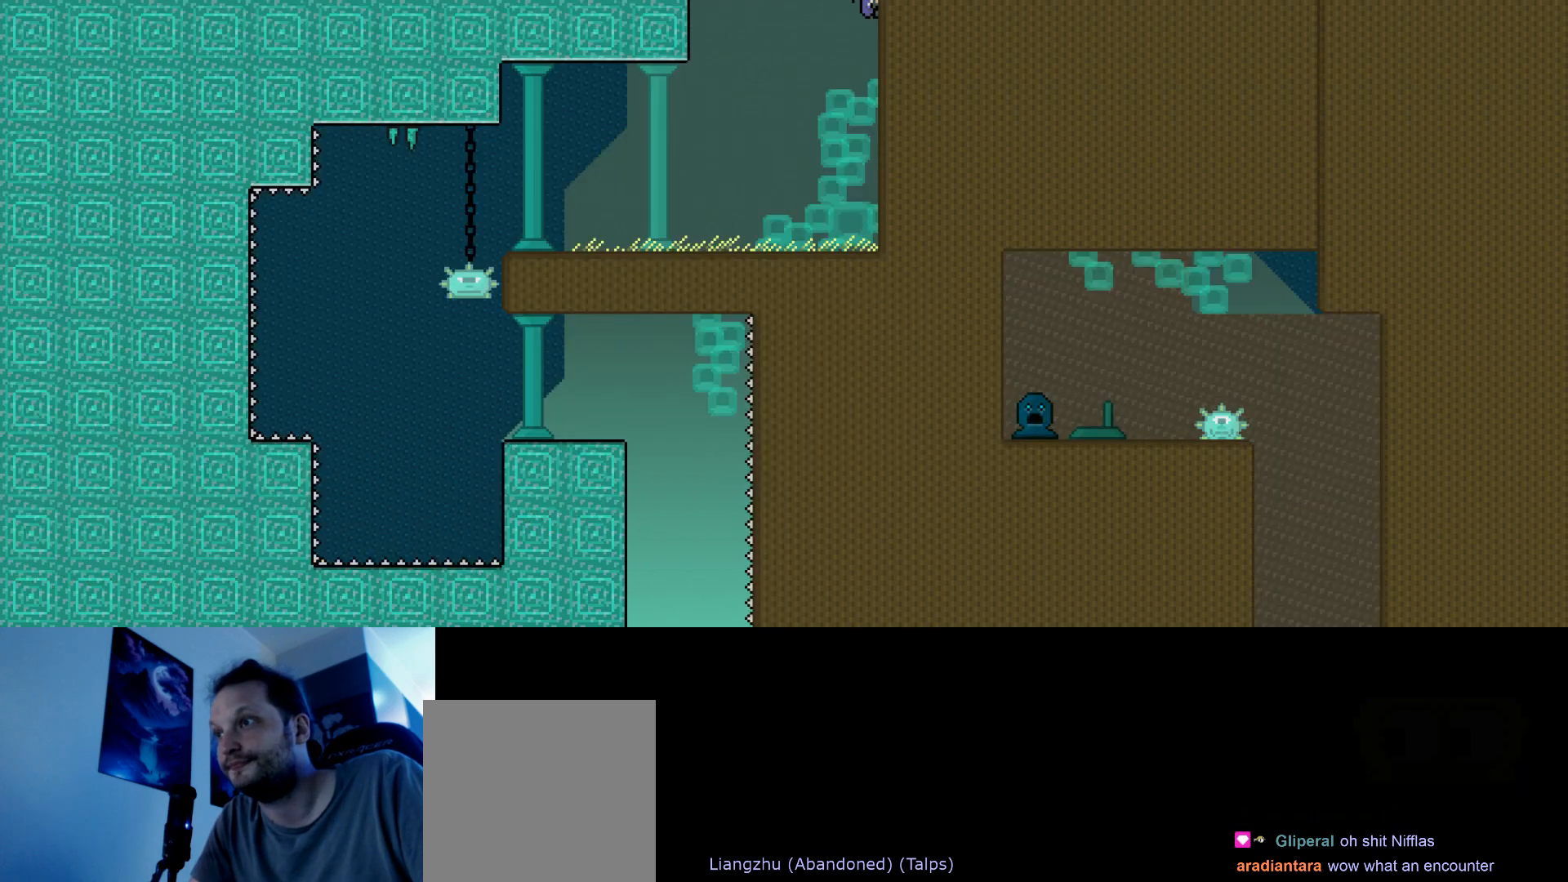
{"keys": [], "events": [[83, "up", "up"], [400, "up", "down"], [483, "up", "up"]]}
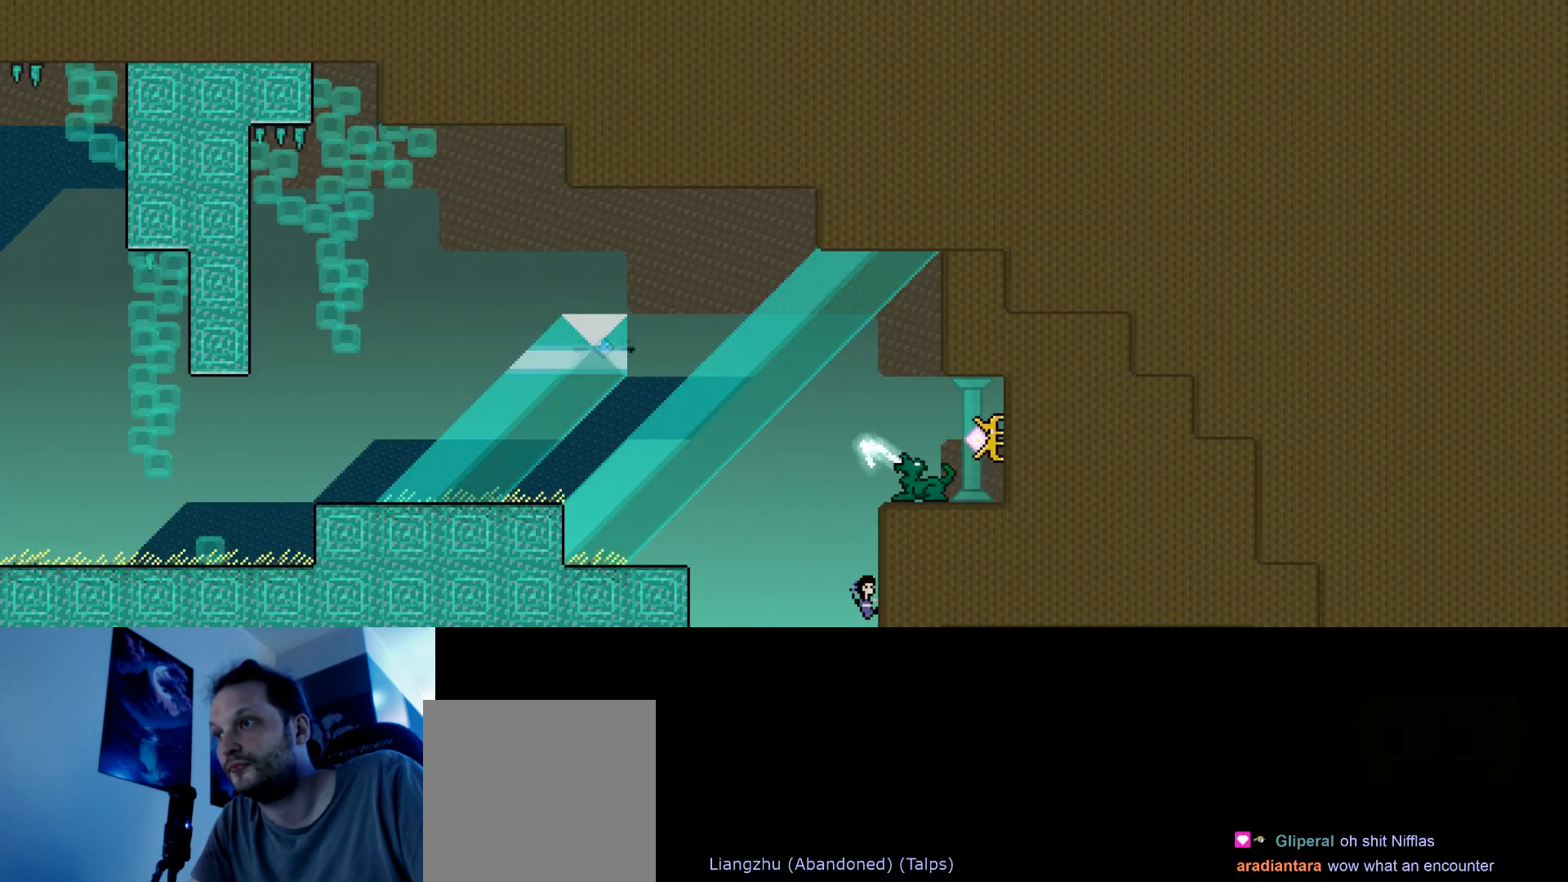
{"keys": ["up"], "events": [[150, "down", "down"], [317, "down", "up"], [450, "up", "down"]]}
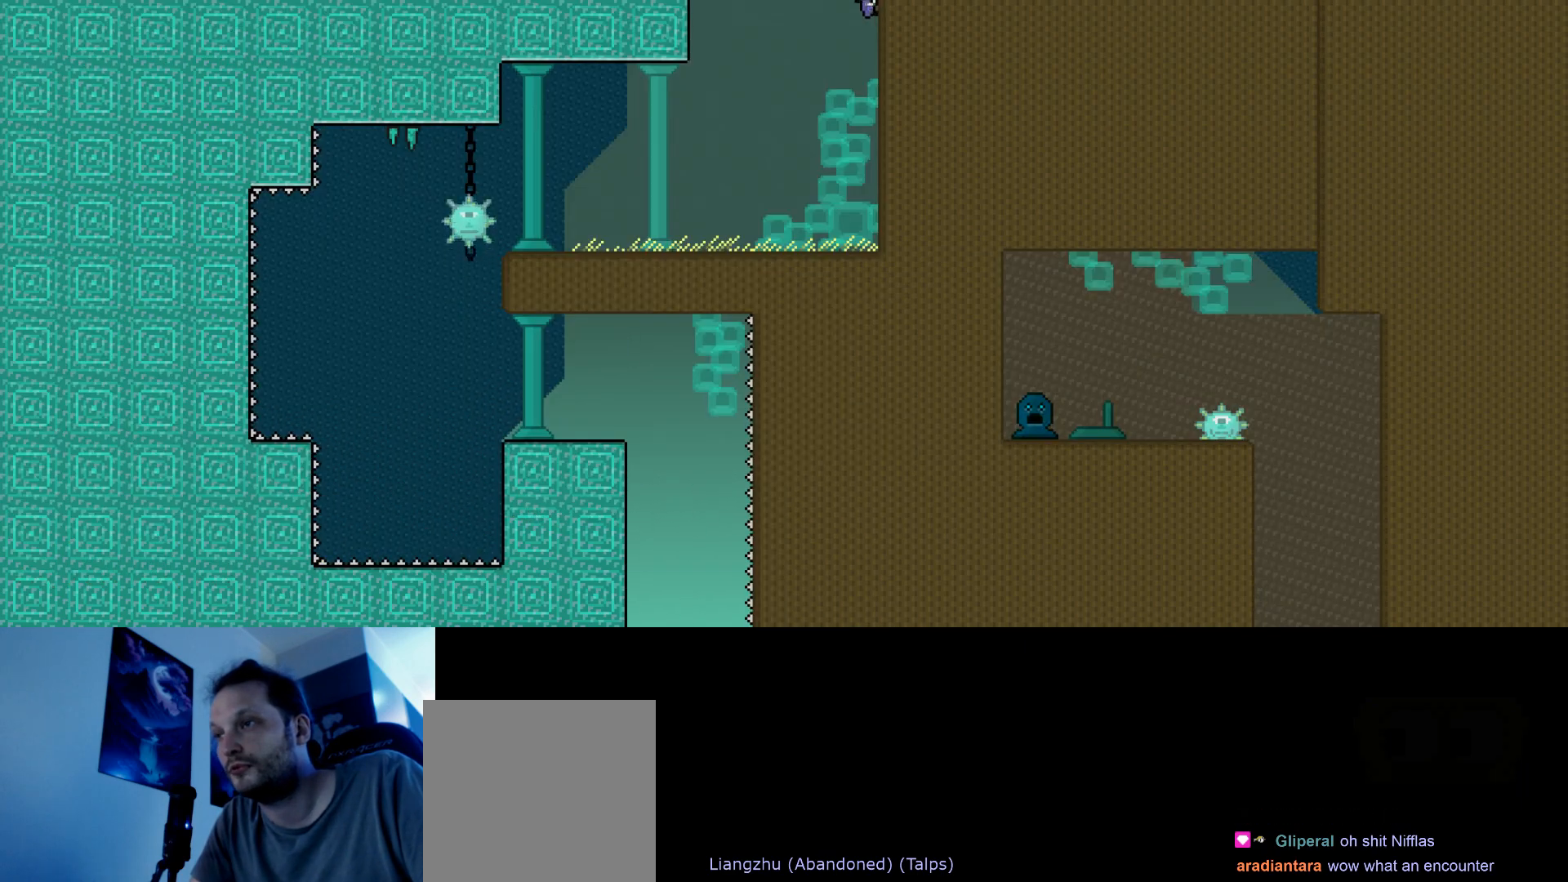
{"keys": [], "events": [[100, "up", "up"], [367, "up", "down"], [433, "up", "up"]]}
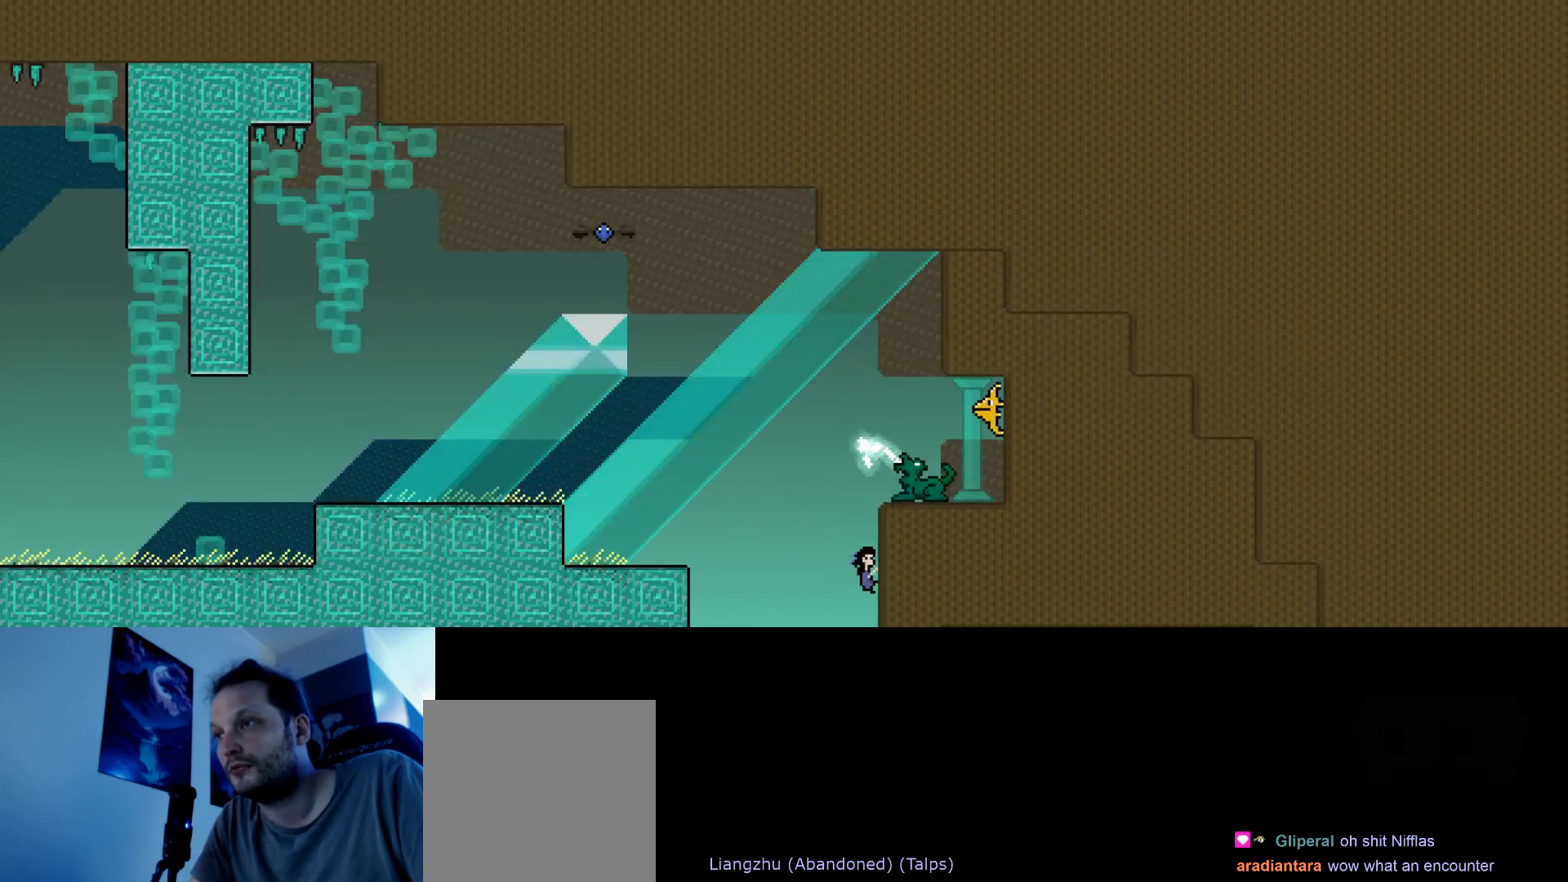
{"keys": ["up"], "events": [[483, "up", "down"]]}
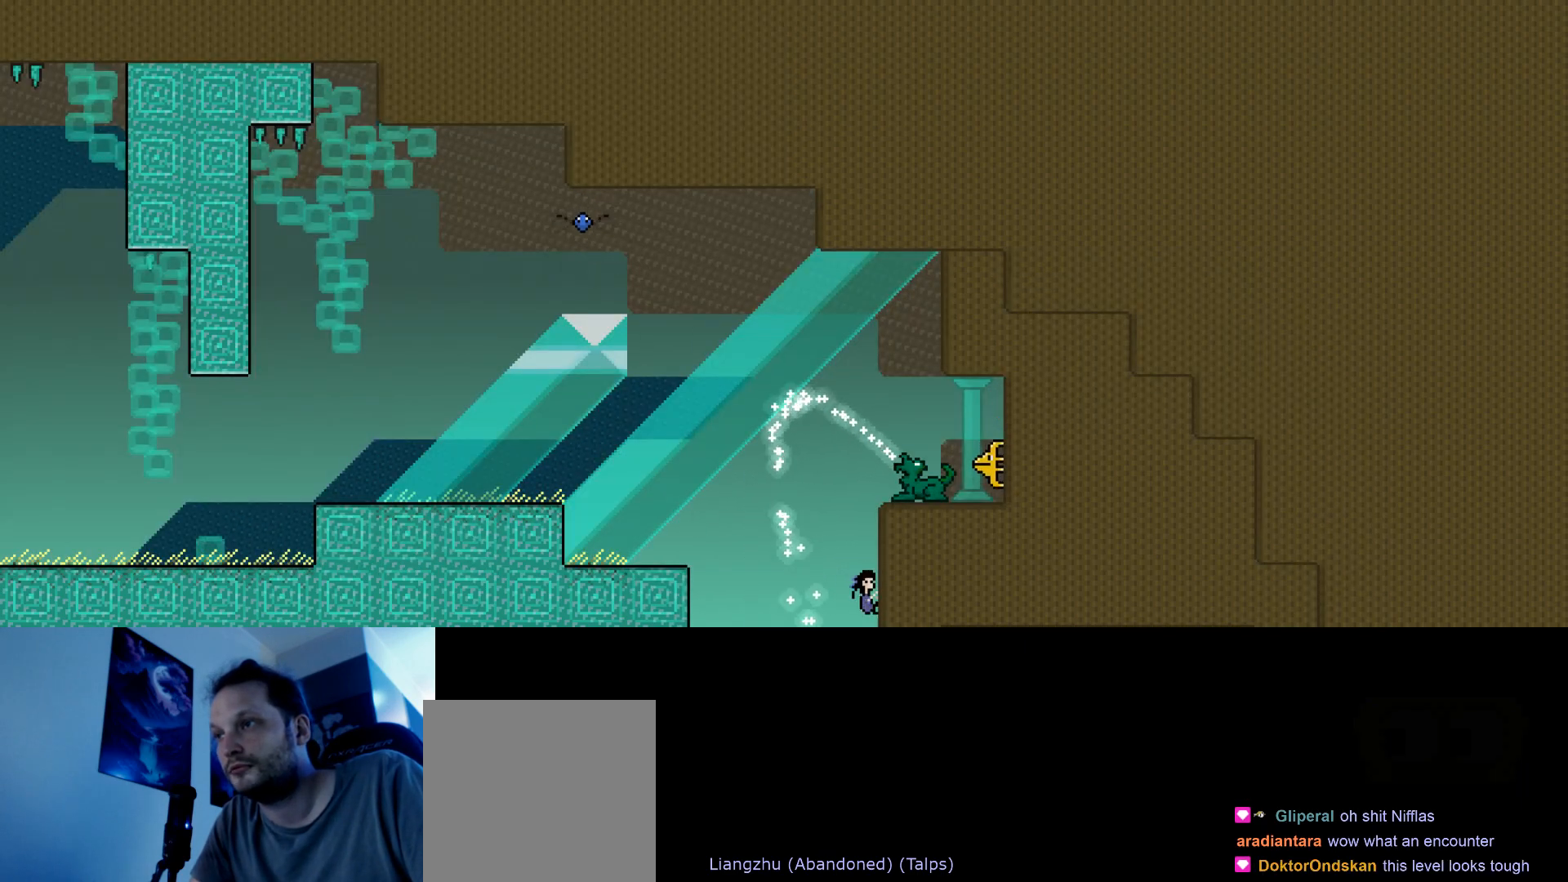
{"keys": [], "events": [[67, "up", "up"]]}
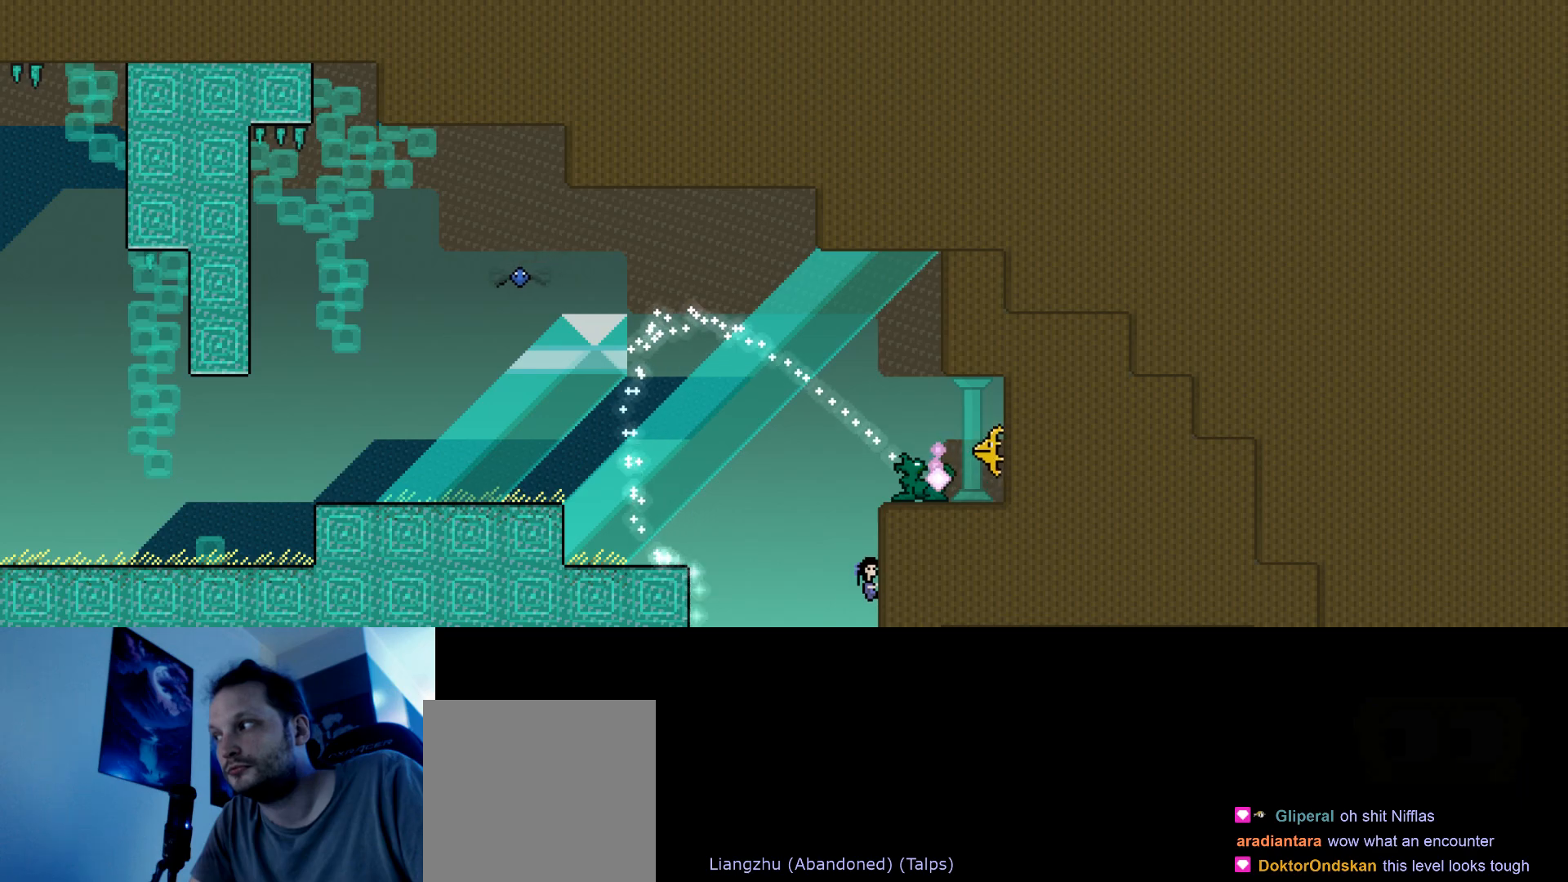
{"keys": [], "events": [[50, "up", "down"], [117, "up", "up"]]}
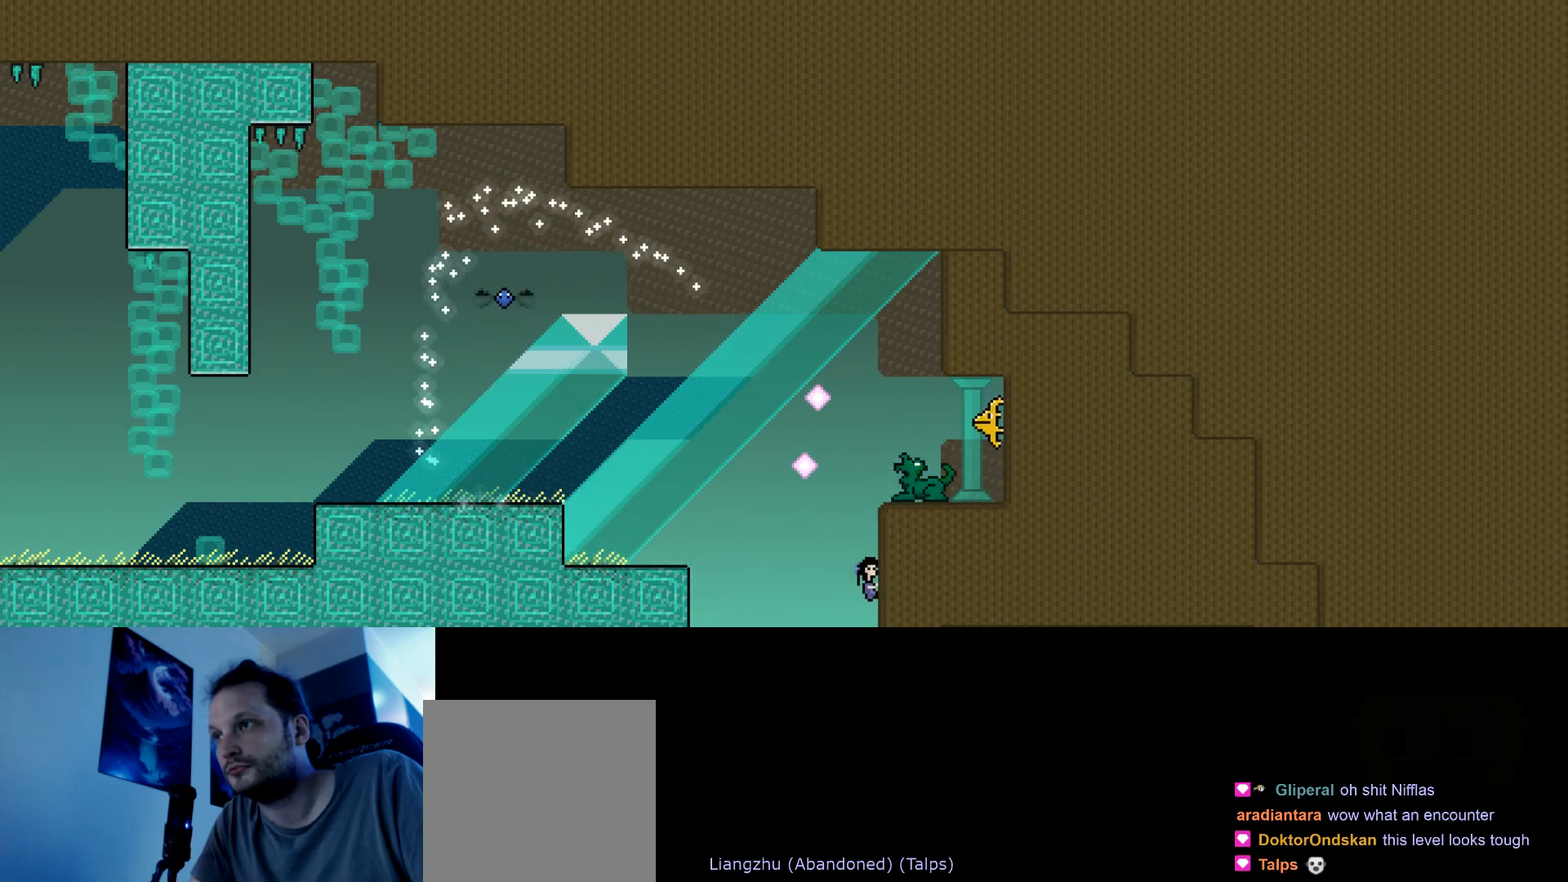
{"keys": [], "events": [[167, "up", "down"], [250, "up", "up"]]}
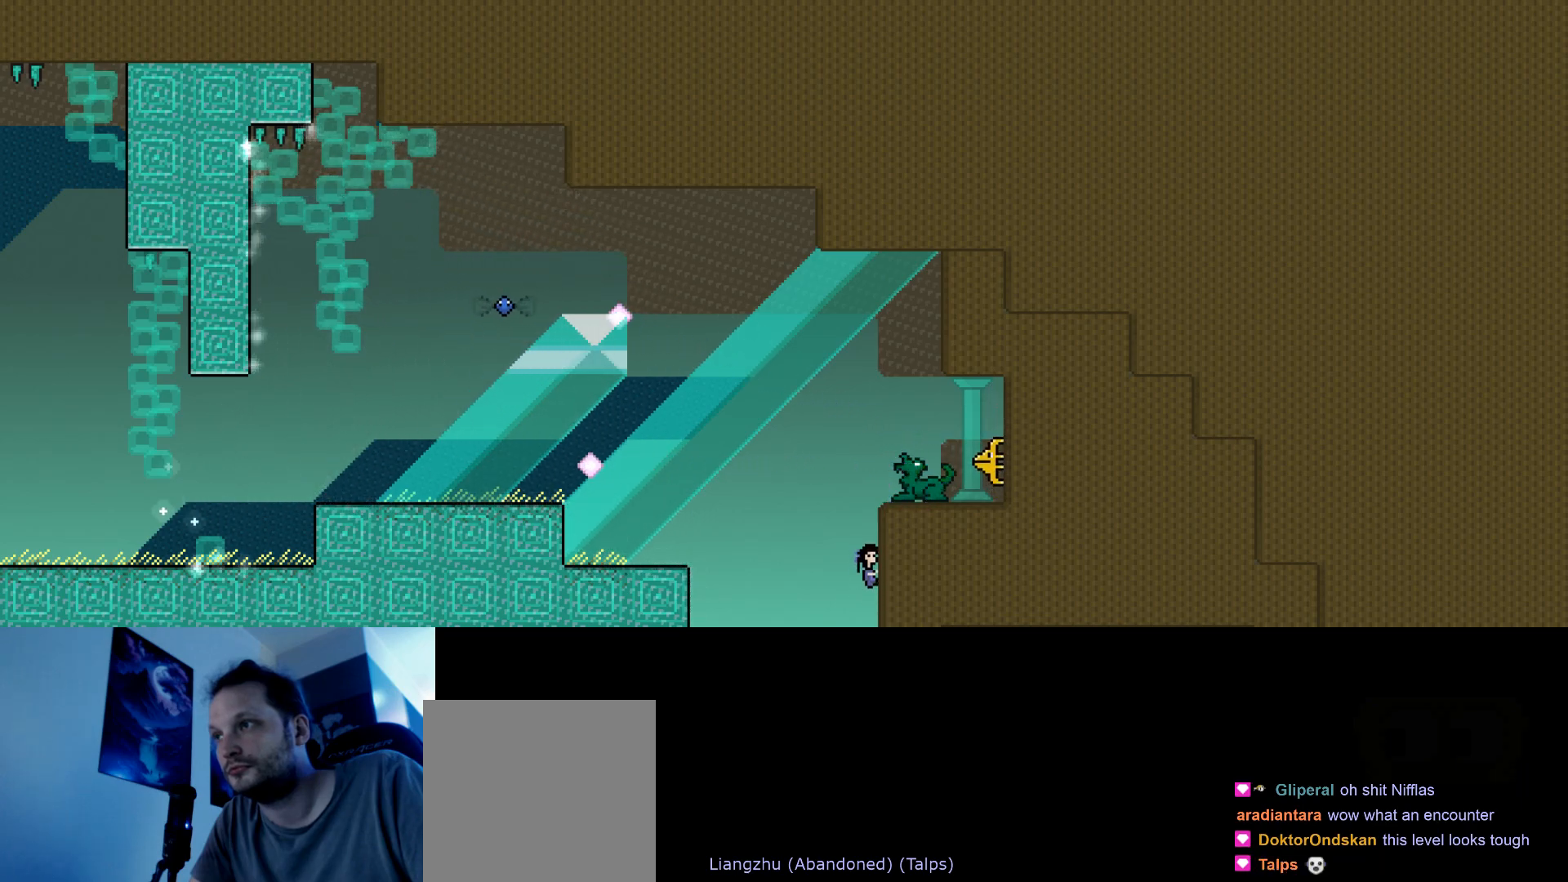
{"keys": [], "events": [[217, "up", "down"], [283, "up", "up"]]}
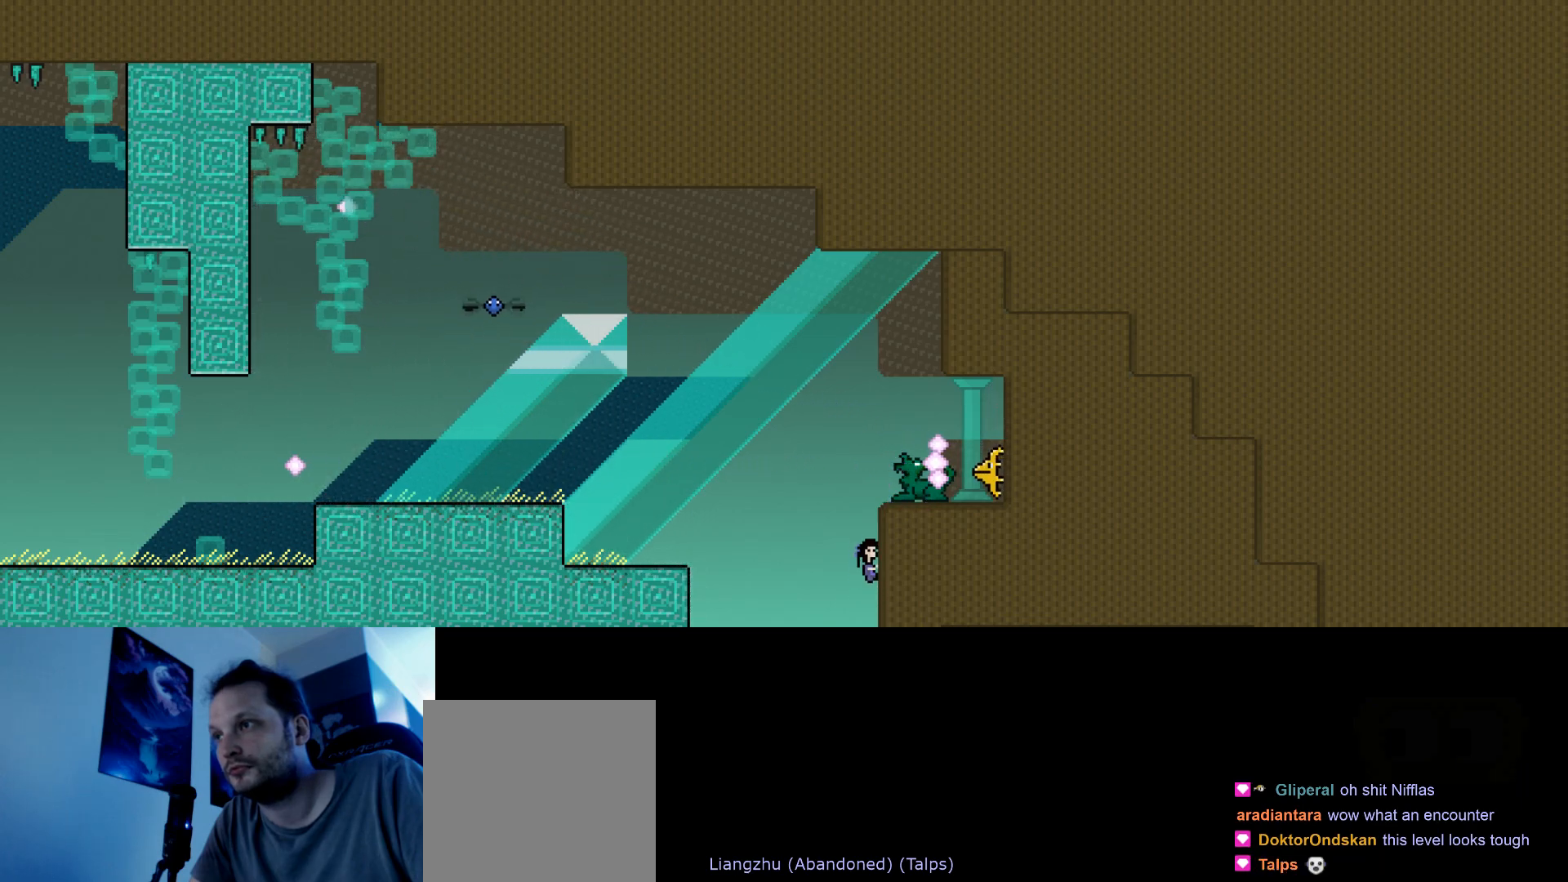
{"keys": ["up"], "events": [[450, "up", "down"]]}
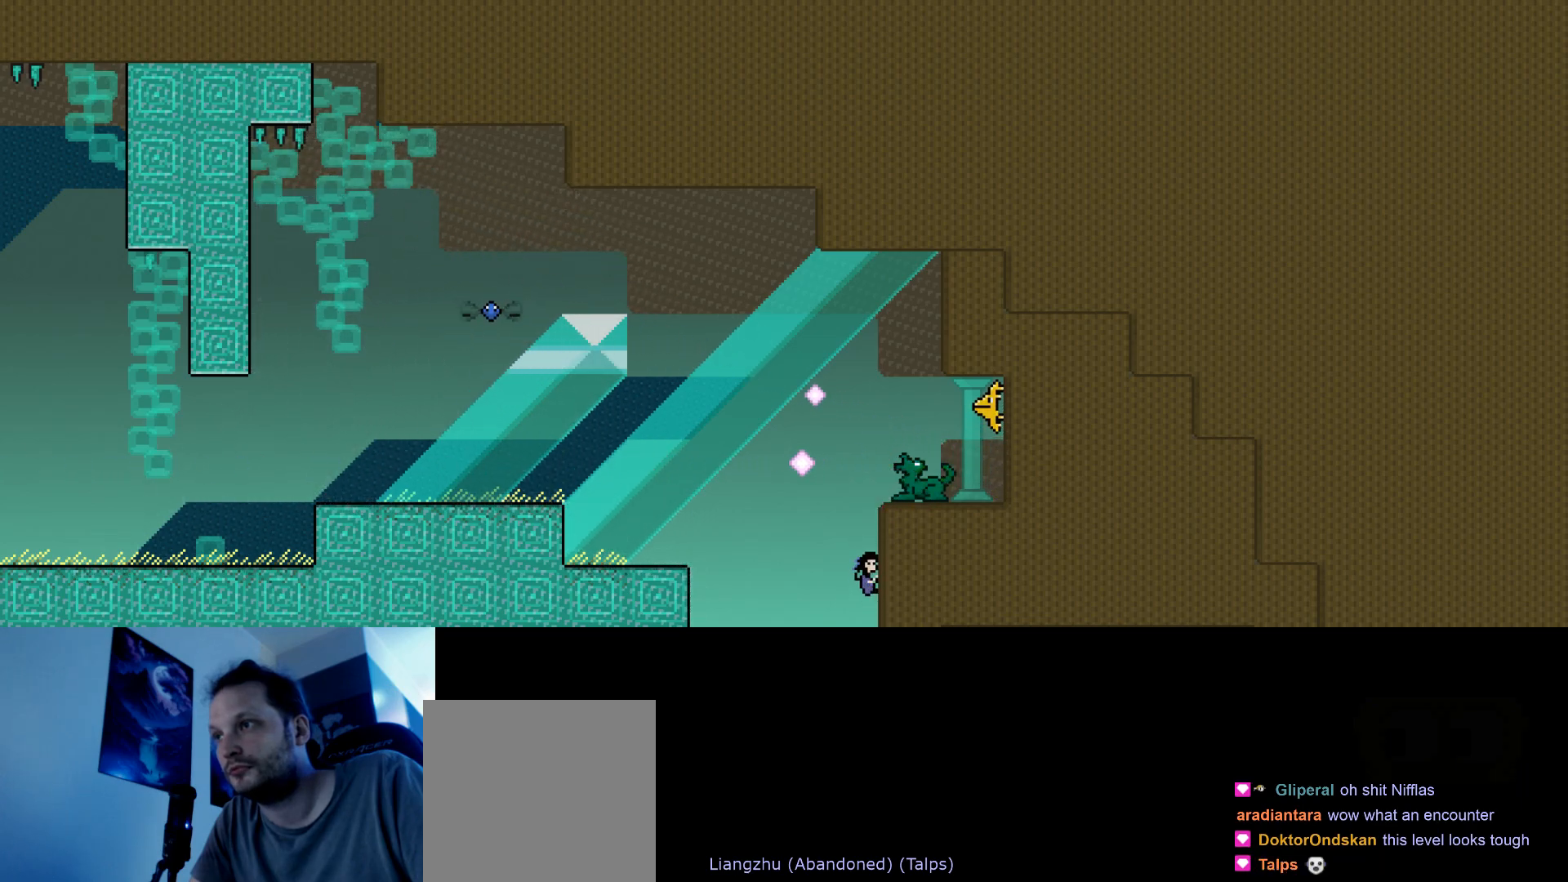
{"keys": [], "events": [[33, "up", "up"]]}
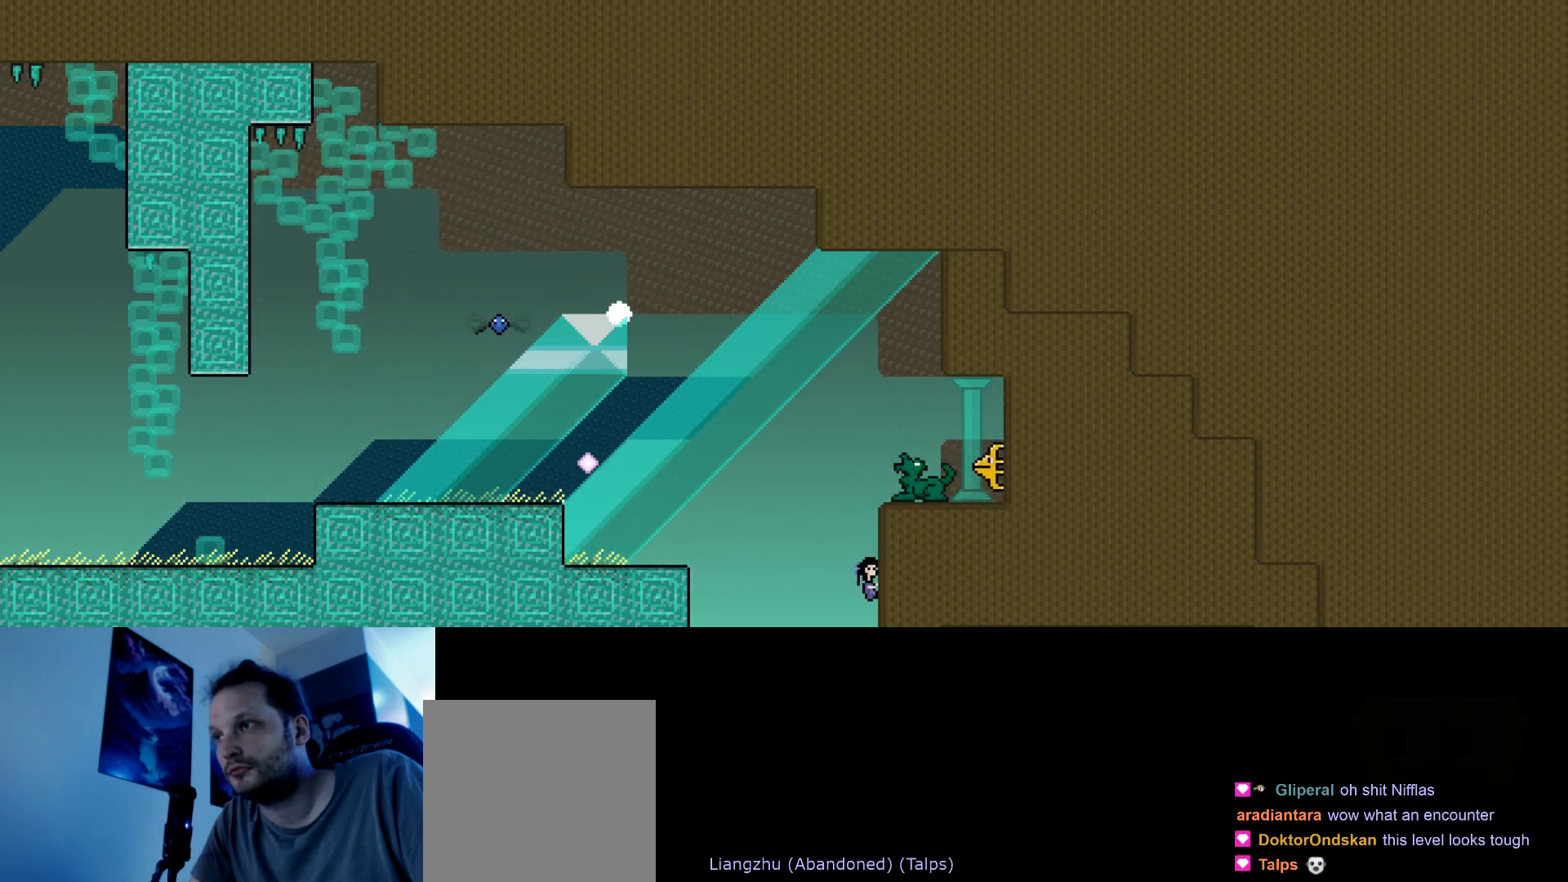
{"keys": [], "events": [[217, "up", "down"], [317, "up", "up"]]}
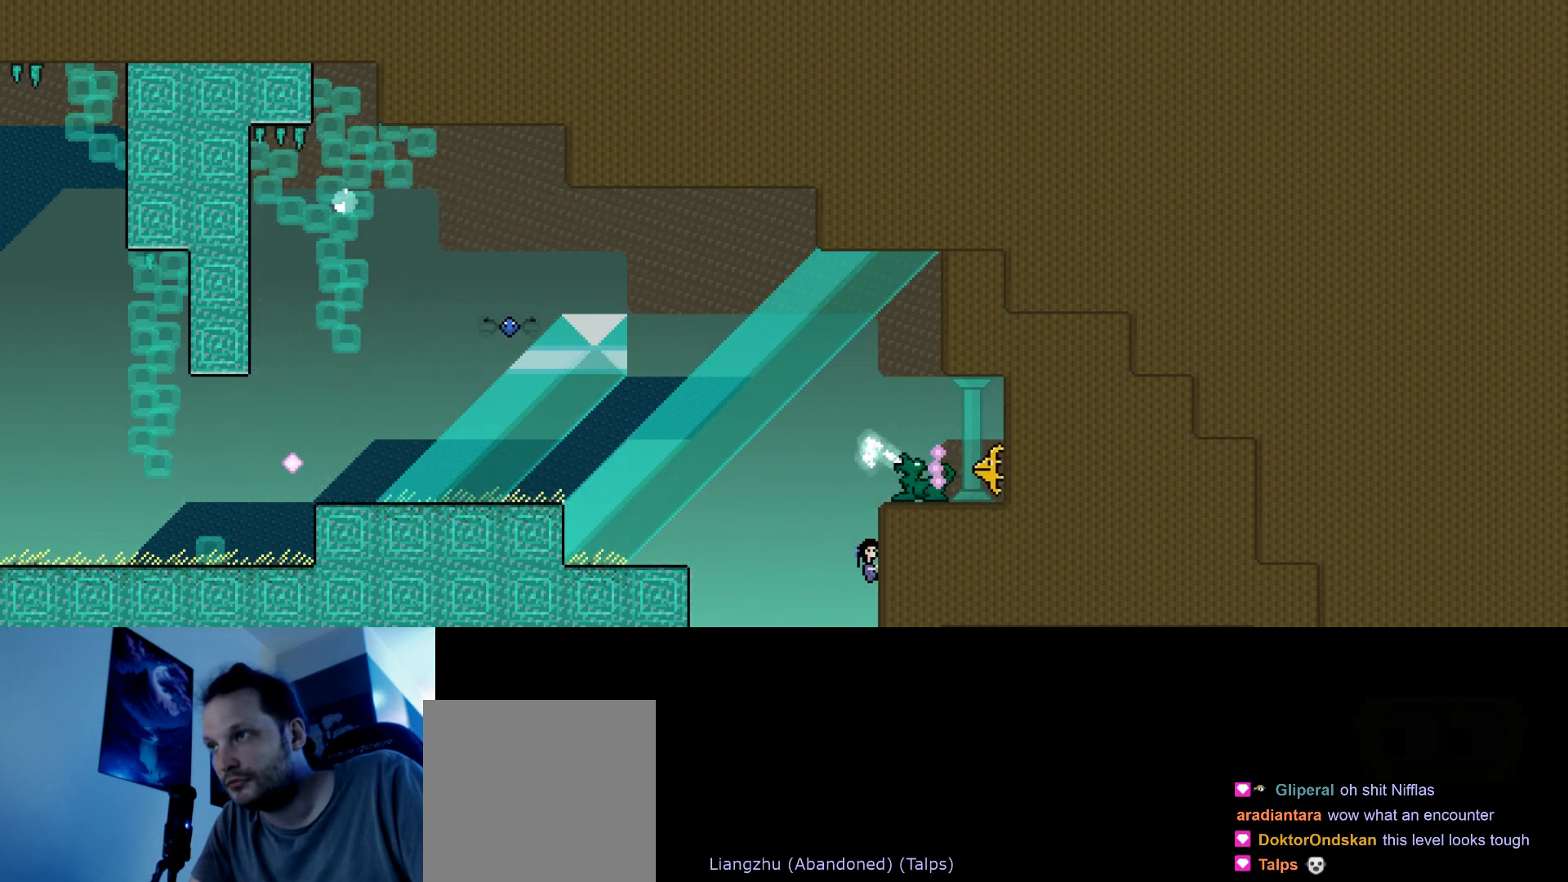
{"keys": ["up"], "events": [[467, "up", "down"]]}
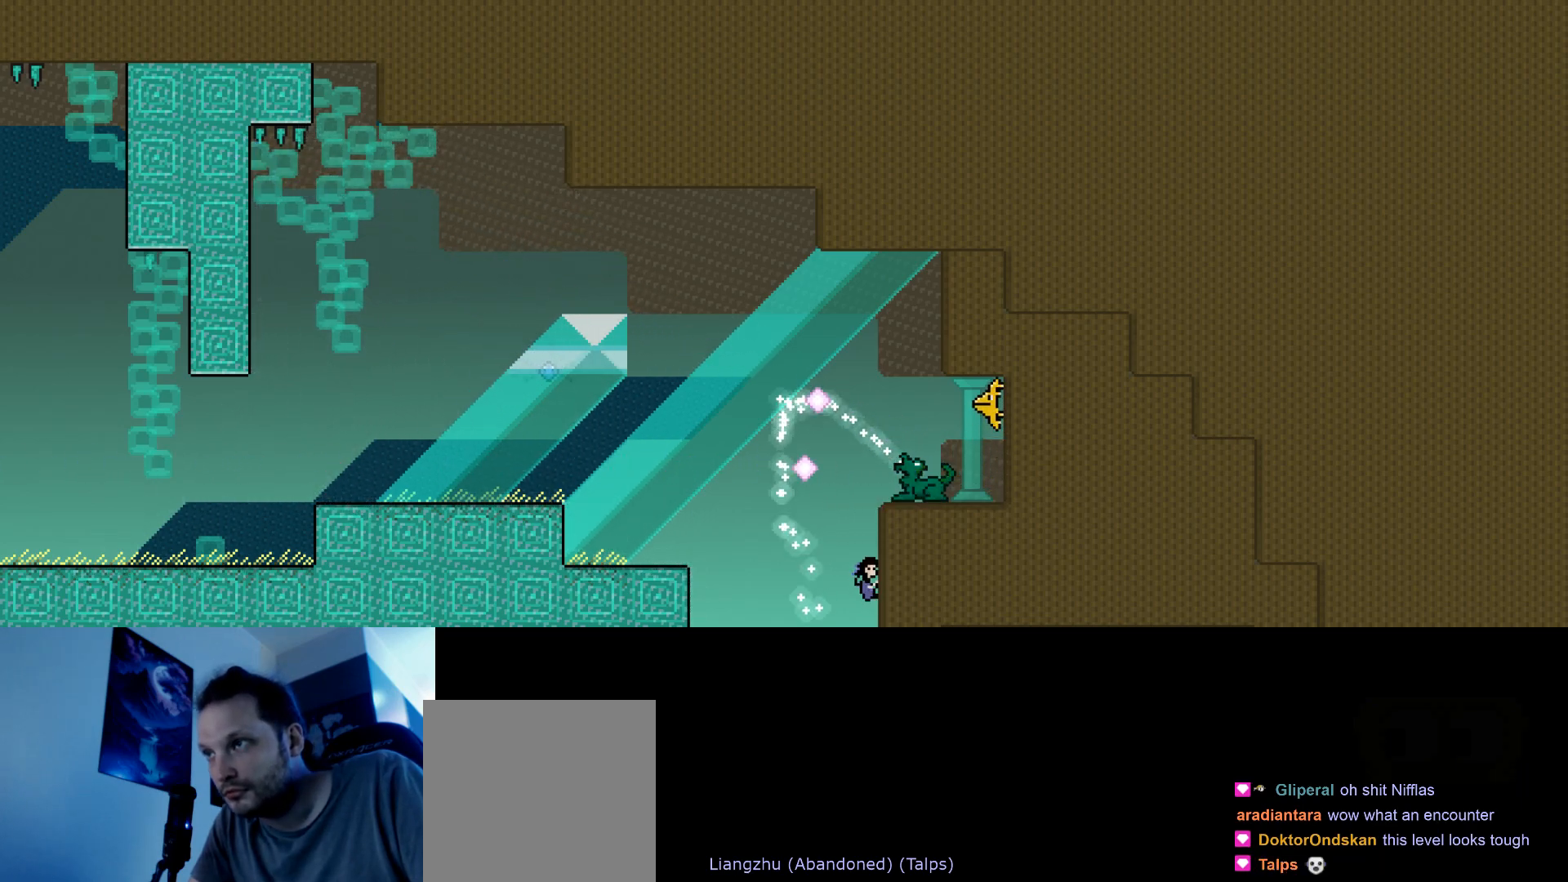
{"keys": [], "events": [[67, "up", "up"], [200, "up", "down"], [217, "right", "down"], [250, "right", "up"], [283, "up", "up"]]}
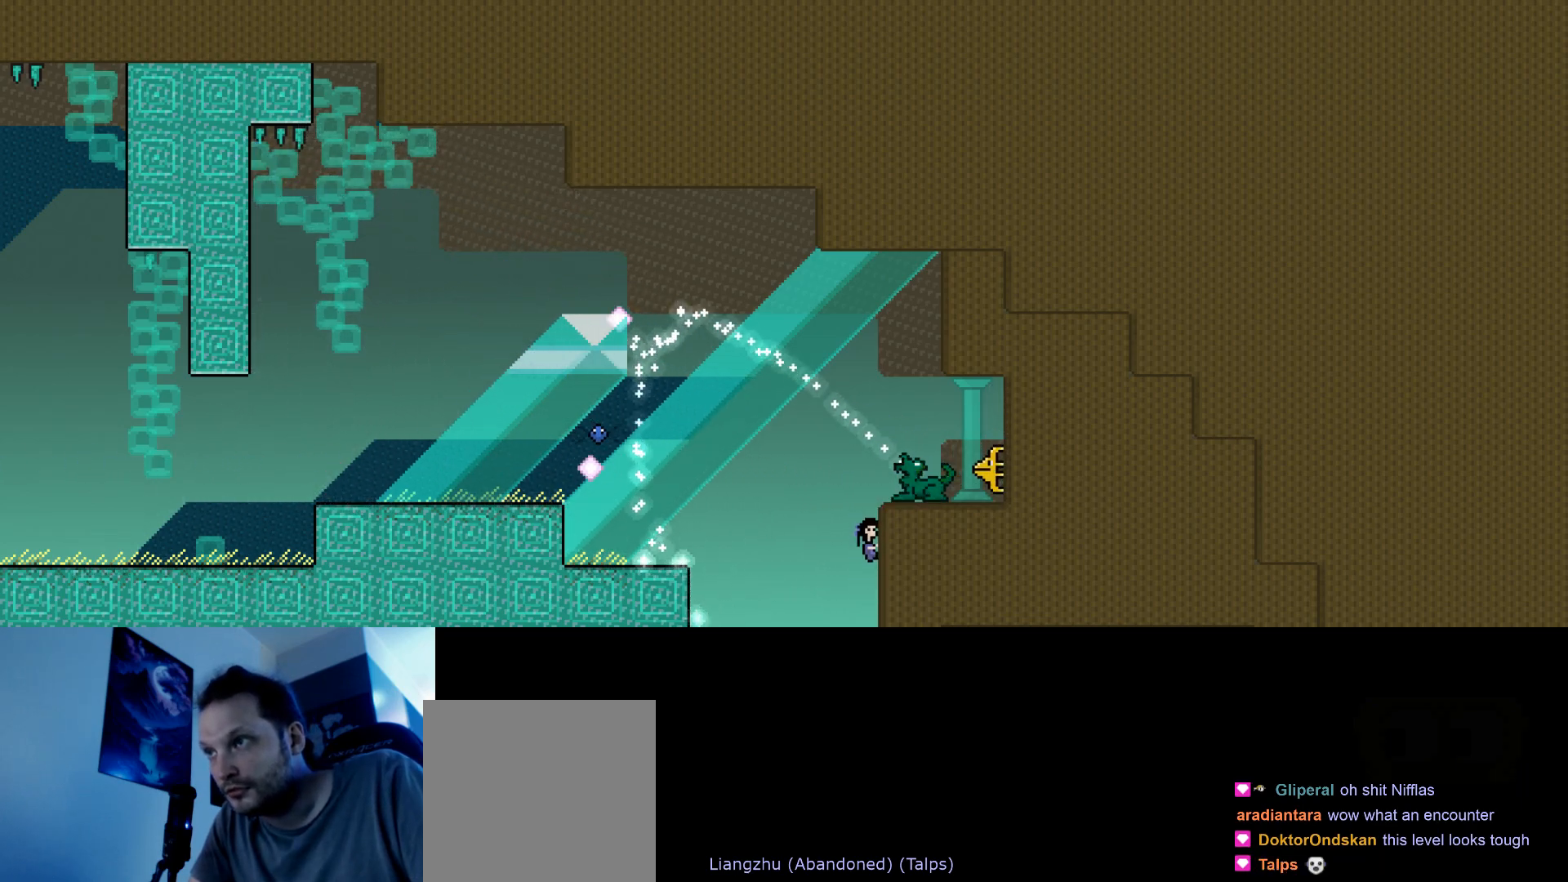
{"keys": [], "events": [[400, "up", "down"], [483, "up", "up"]]}
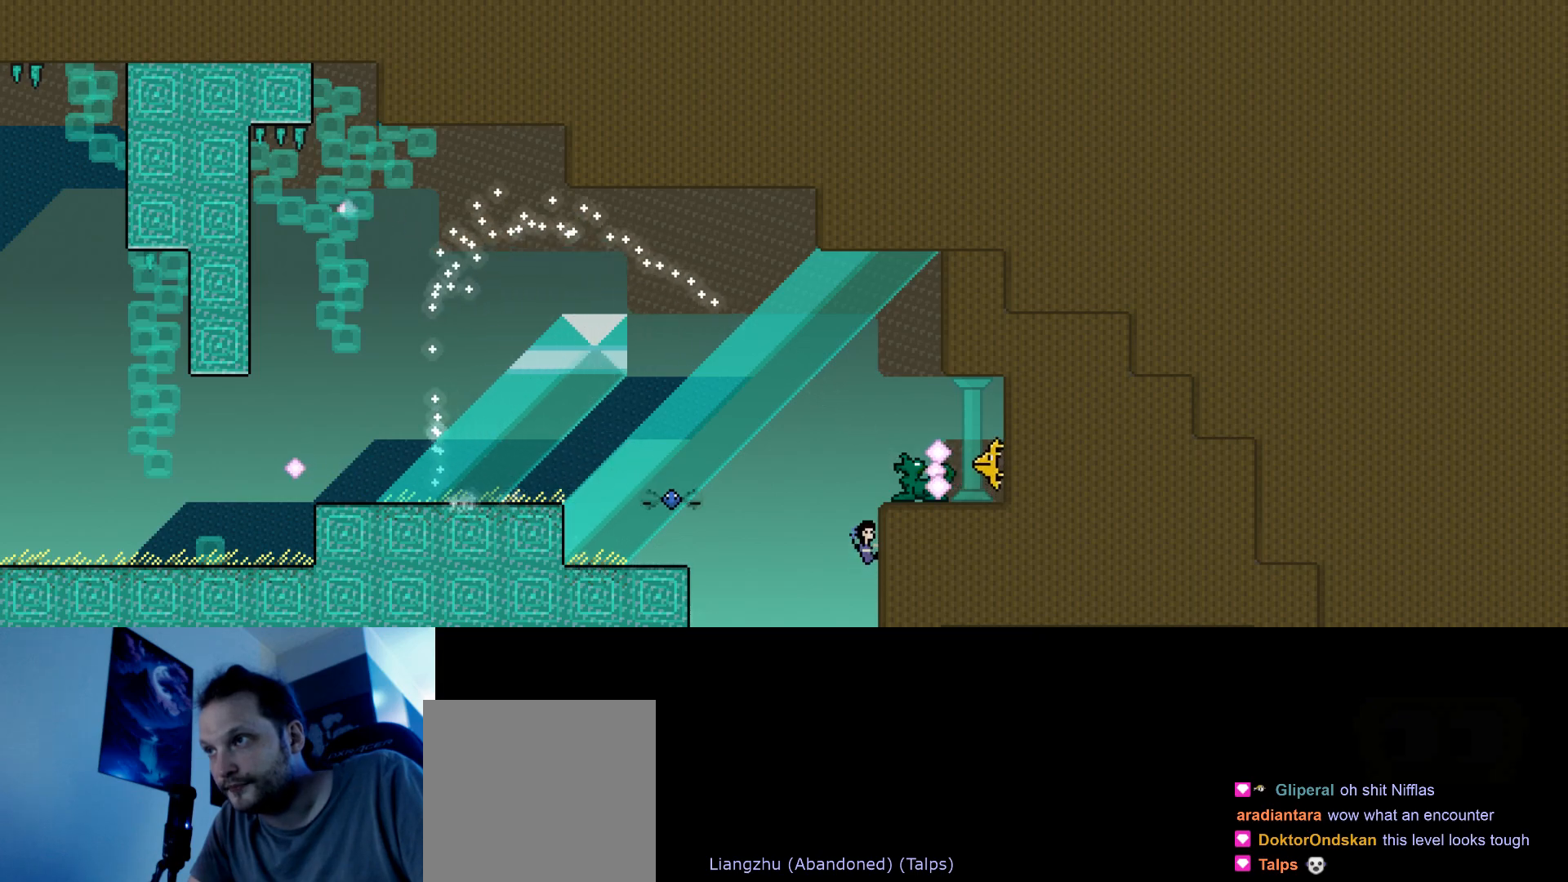
{"keys": ["up"], "events": [[500, "up", "down"]]}
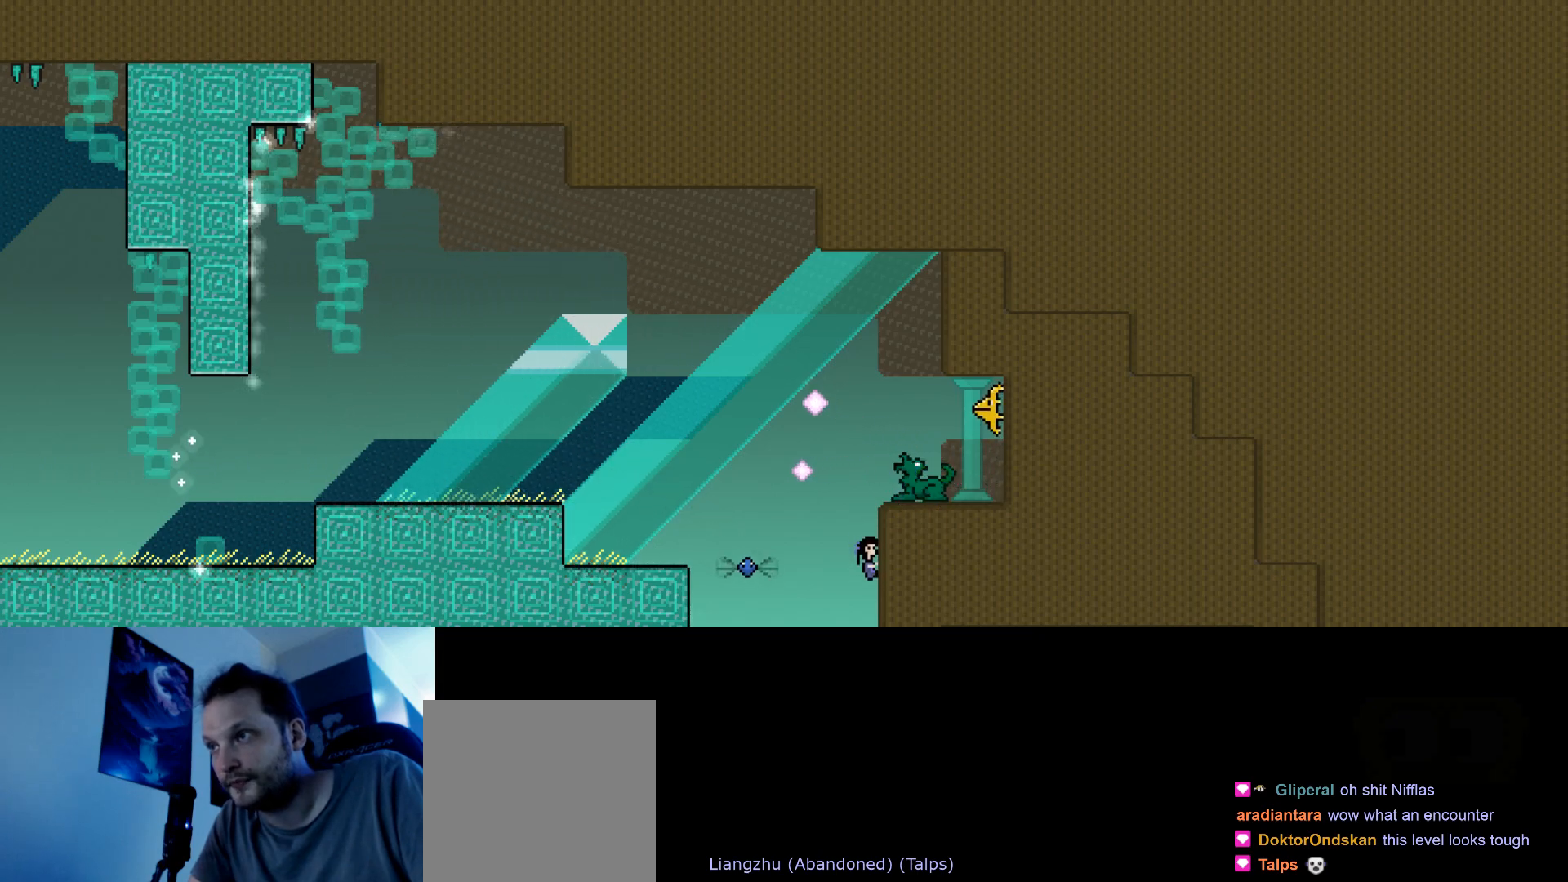
{"keys": [], "events": [[67, "up", "up"]]}
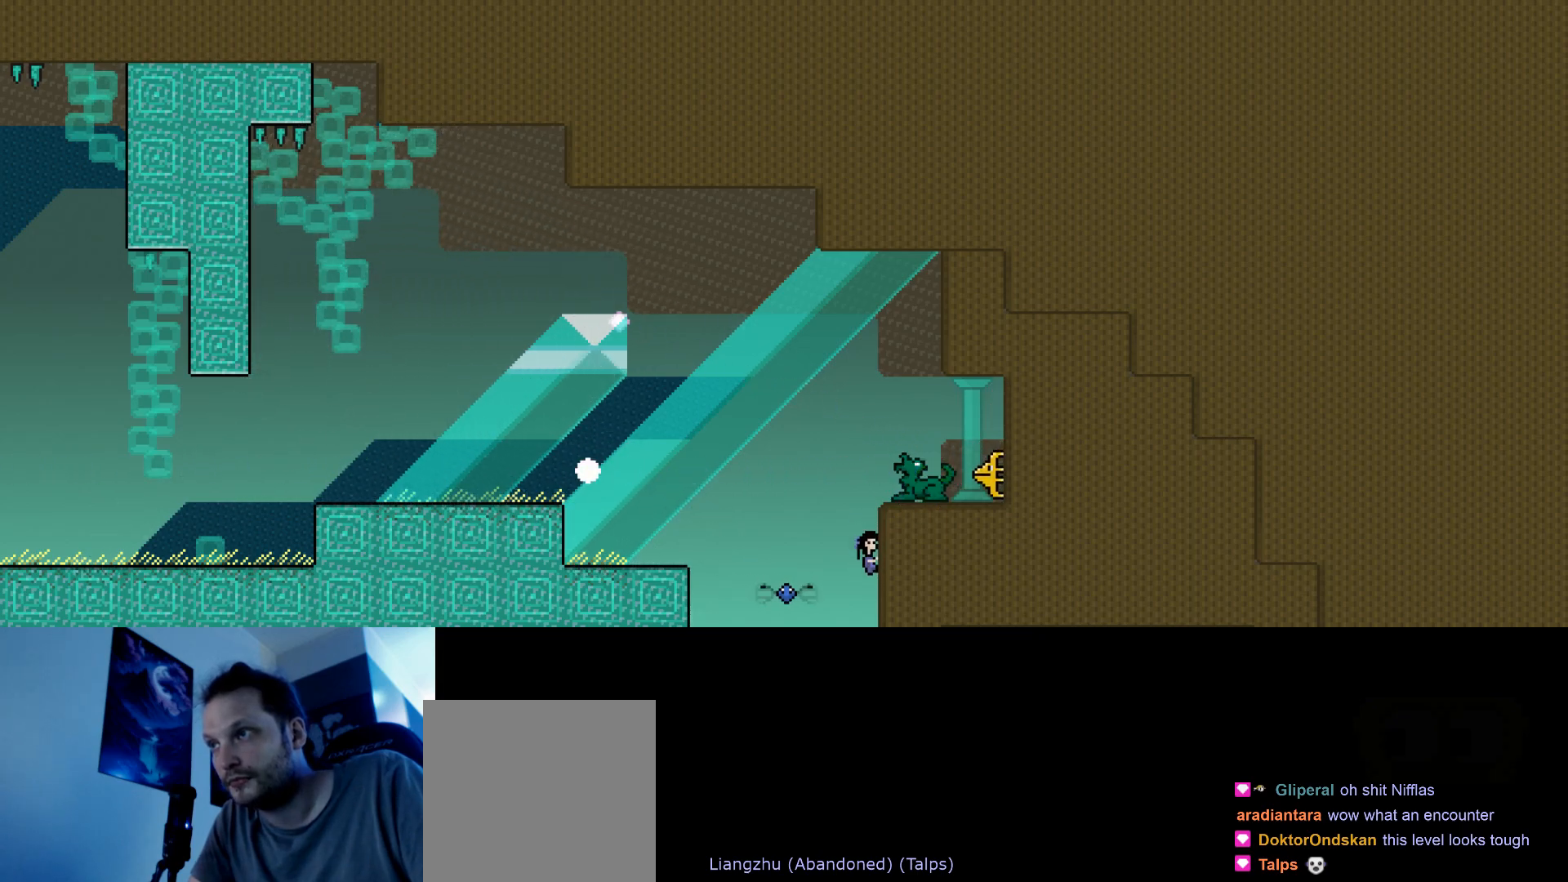
{"keys": [], "events": [[150, "up", "down"], [233, "up", "up"]]}